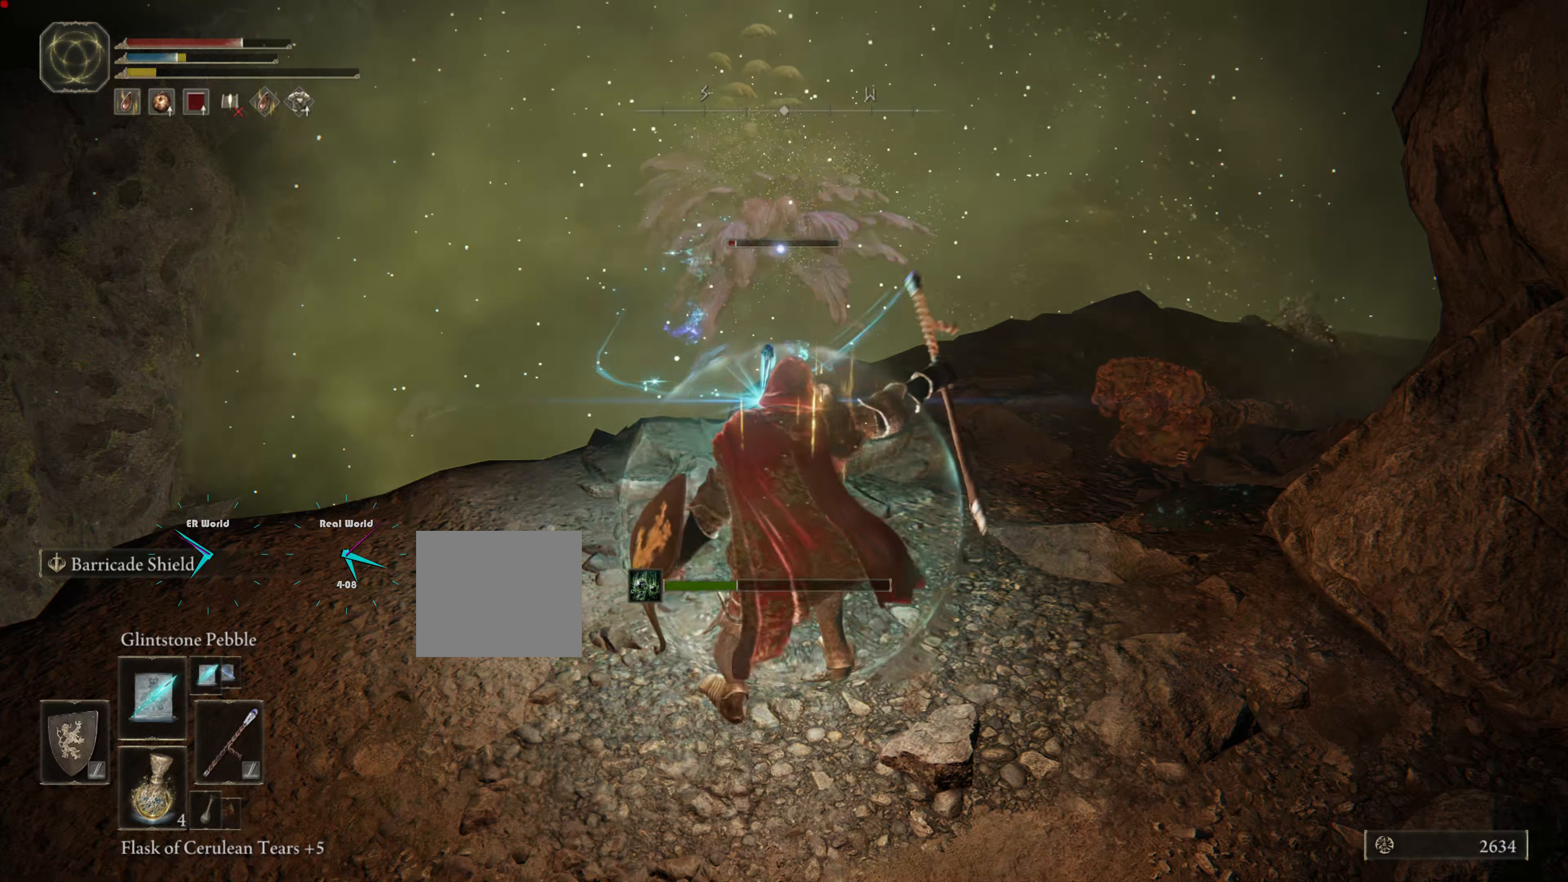
Gameplay with a controller (PlayStation layout); each line is a JSON object with the inputs held at the frame after it. "events" lists button and stick changes between this image and that frame as [ms after this image, input, new state], when the widget could be followed in between.
{"buttons": ["L1"], "left_stick": "center", "right_stick": "center", "events": [[84, "R1", "up"]]}
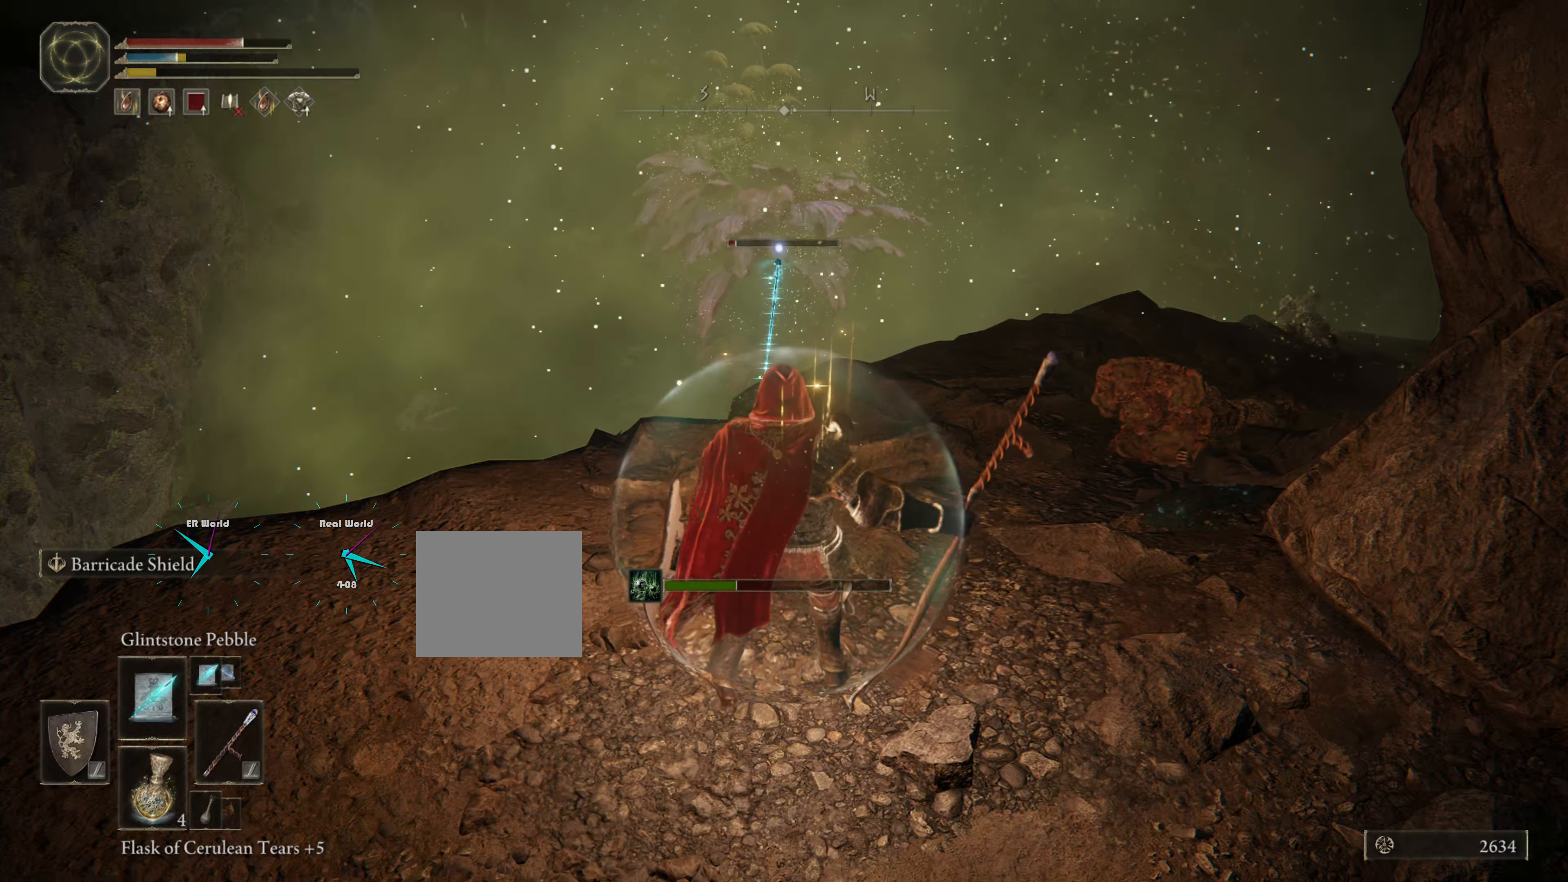
{"buttons": ["L1"], "left_stick": "center", "right_stick": "center", "events": []}
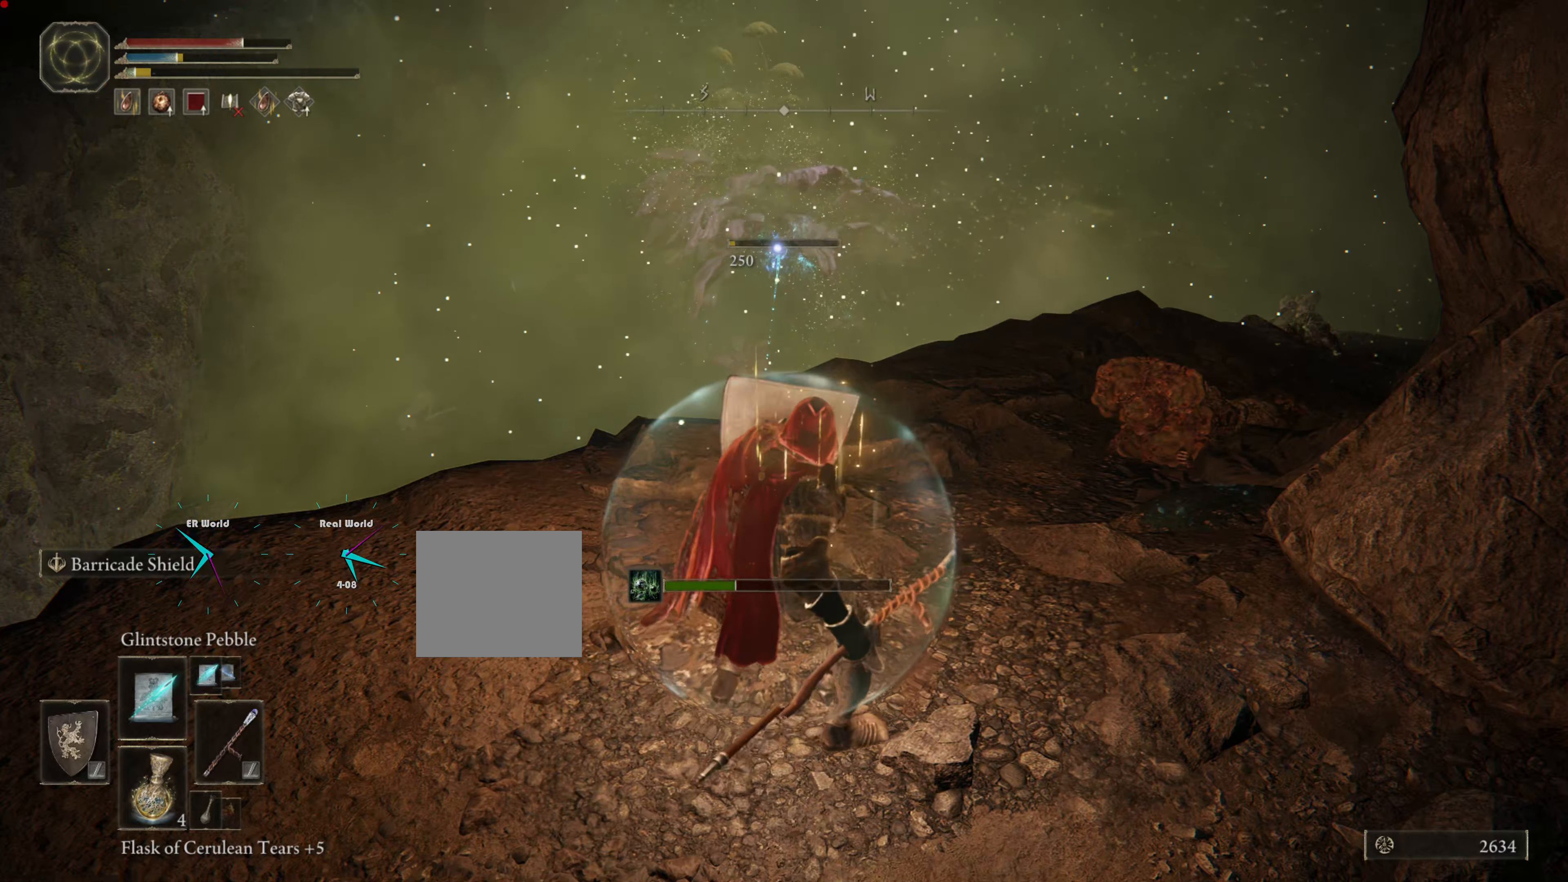
{"buttons": ["L1"], "left_stick": "center", "right_stick": "center", "events": [[67, "left_stick", "right"], [200, "left_stick", "center"], [334, "R1", "down"], [450, "R1", "up"]]}
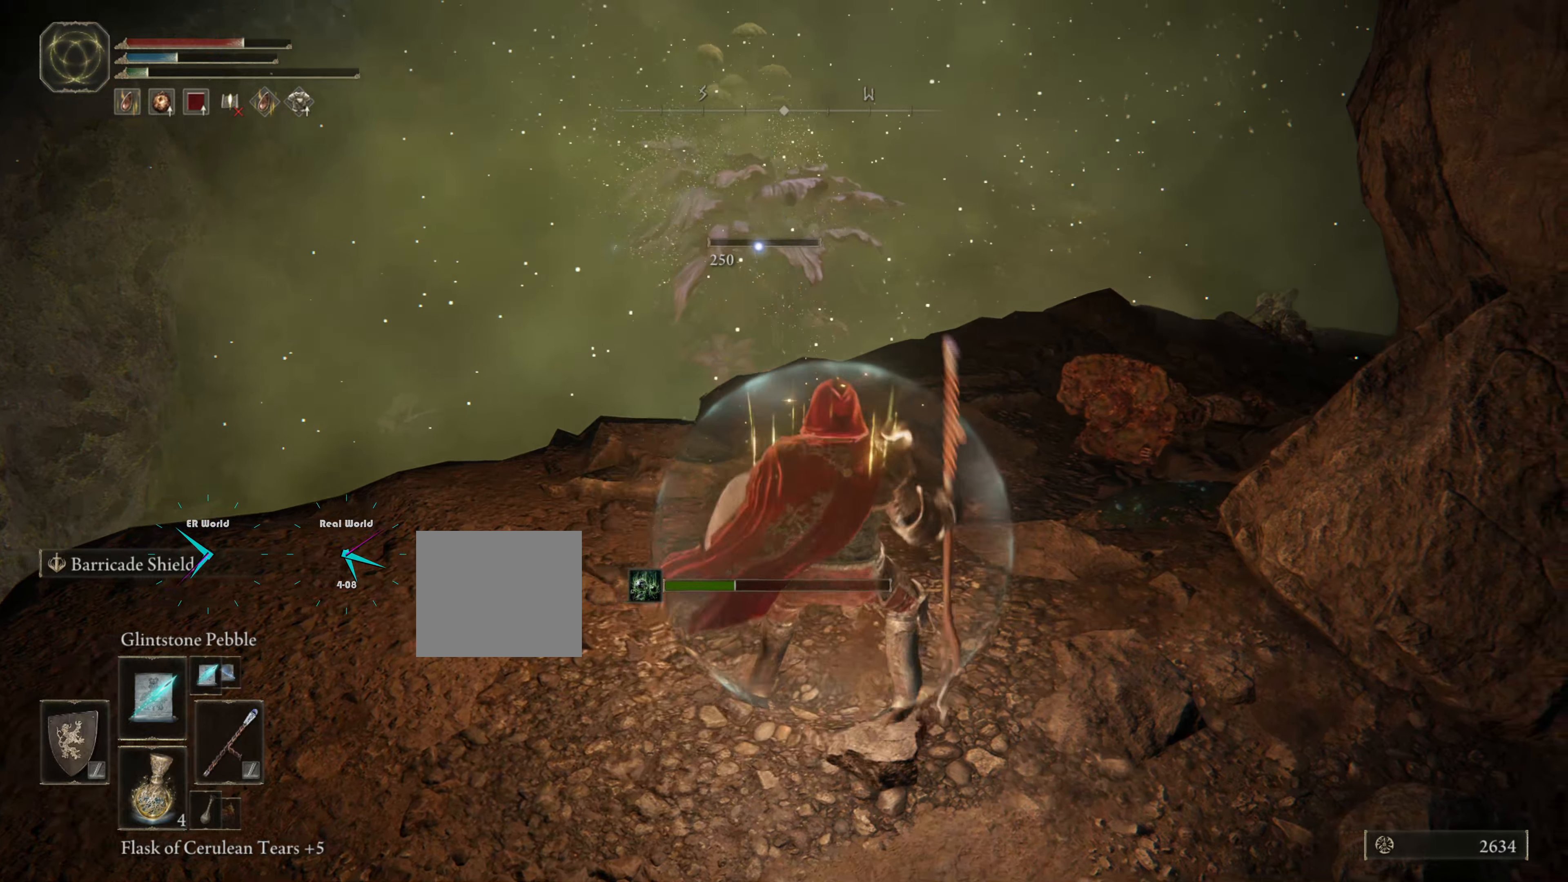
{"buttons": ["L1", "R1"], "left_stick": "center", "right_stick": "center", "events": [[67, "R1", "down"], [150, "R1", "up"], [250, "R1", "down"], [250, "left_stick", "up-left"], [367, "R1", "up"], [484, "R1", "down"], [484, "left_stick", "center"]]}
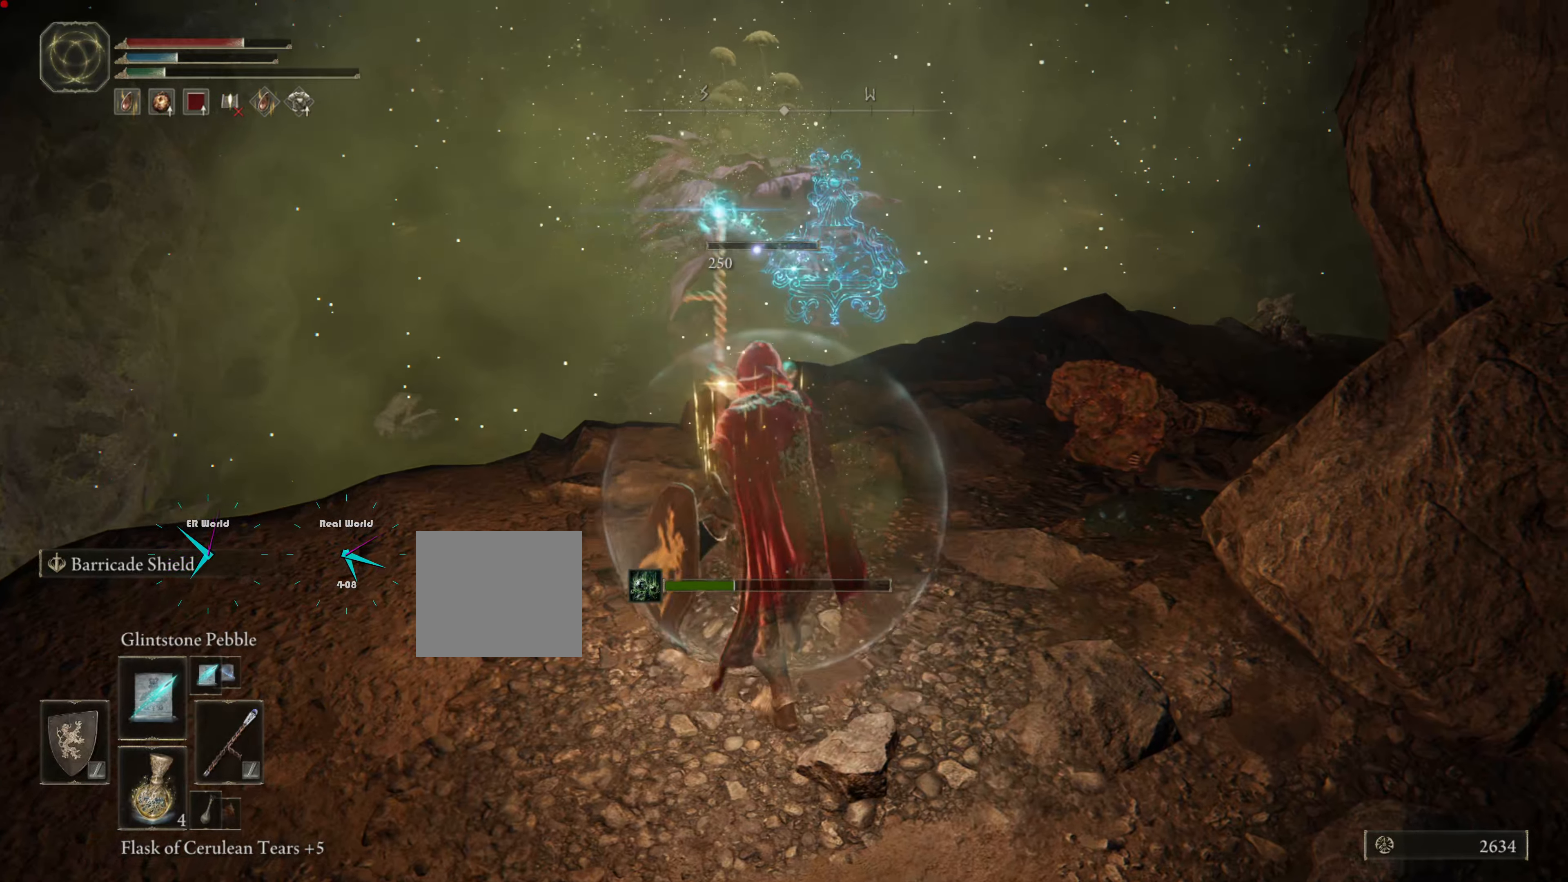
{"buttons": ["L1"], "left_stick": "center", "right_stick": "center", "events": [[67, "R1", "up"], [134, "TRIANGLE", "down"], [184, "R1", "down"], [284, "R1", "up"], [284, "TRIANGLE", "up"]]}
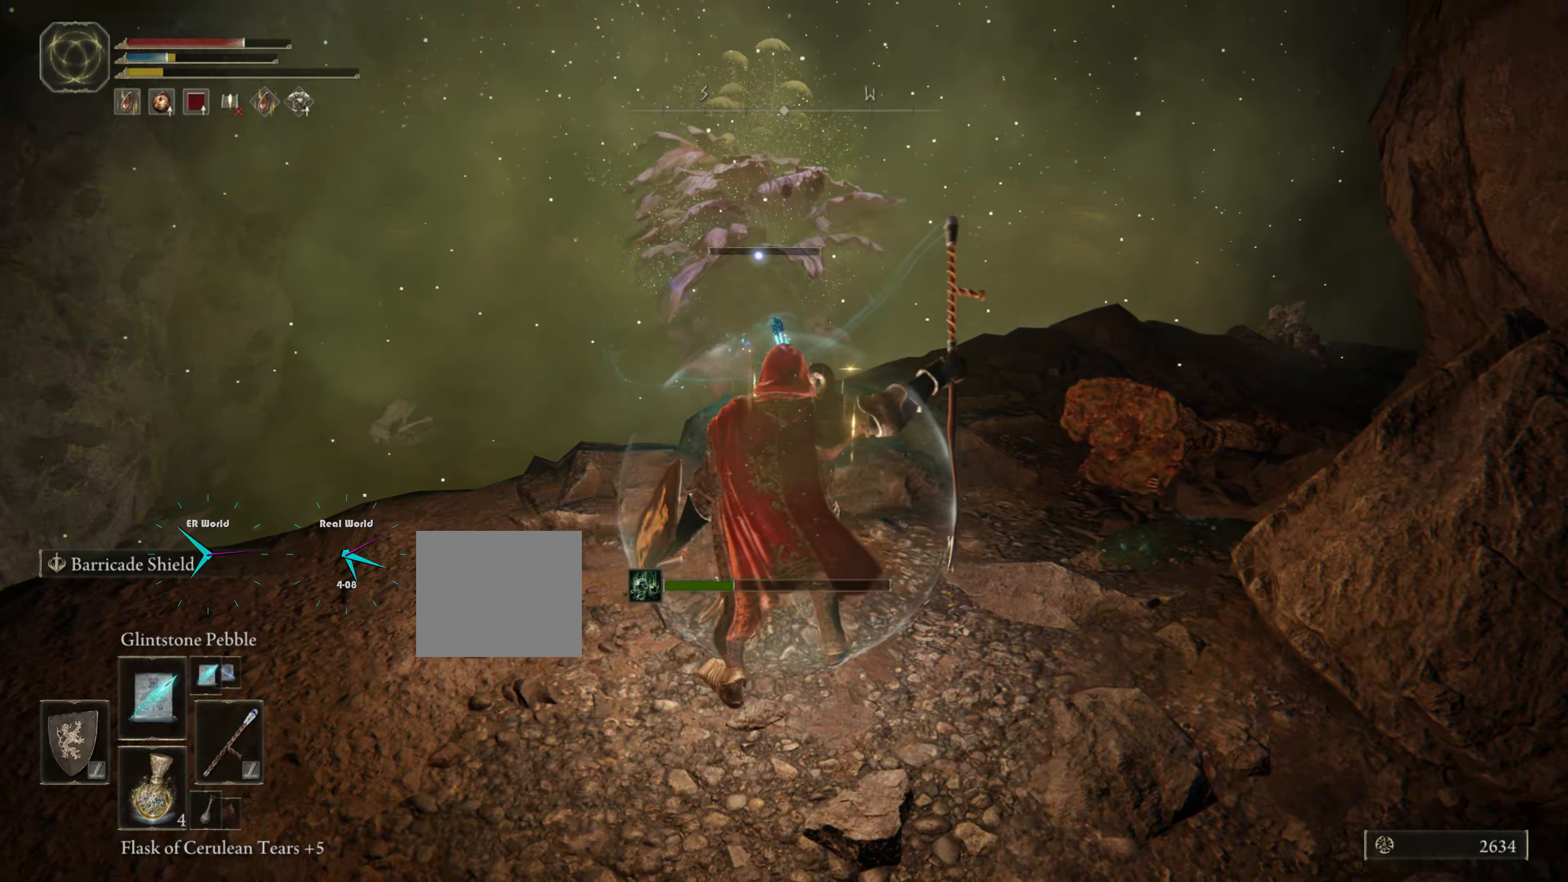
{"buttons": ["L1"], "left_stick": "center", "right_stick": "center", "events": []}
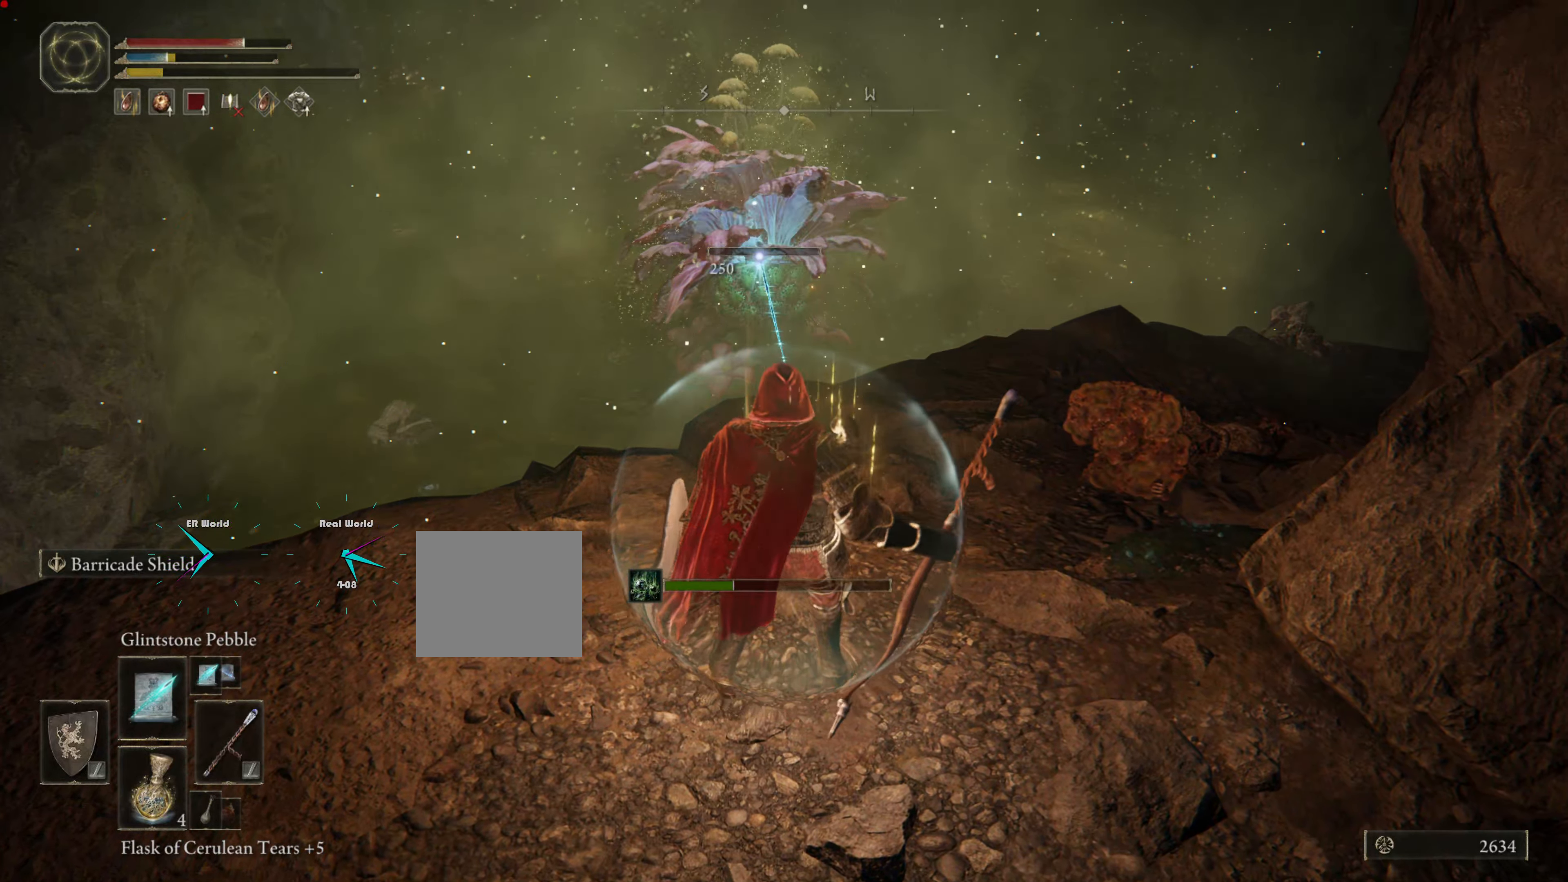
{"buttons": ["L1"], "left_stick": "center", "right_stick": "center", "events": []}
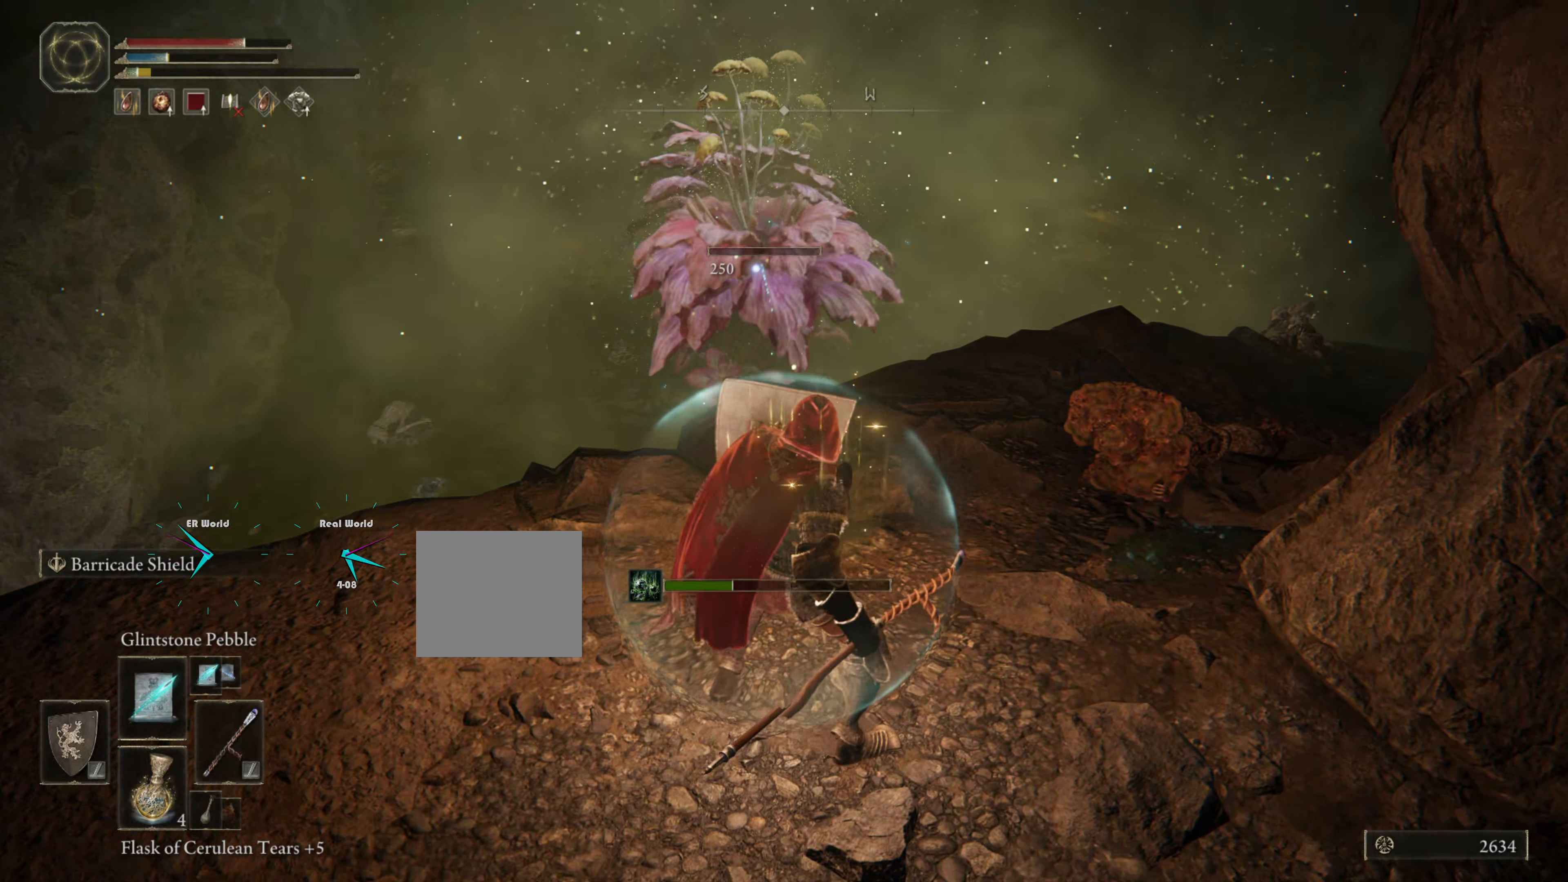
{"buttons": ["L1"], "left_stick": "center", "right_stick": "center", "events": [[267, "left_stick", "up"], [450, "left_stick", "center"]]}
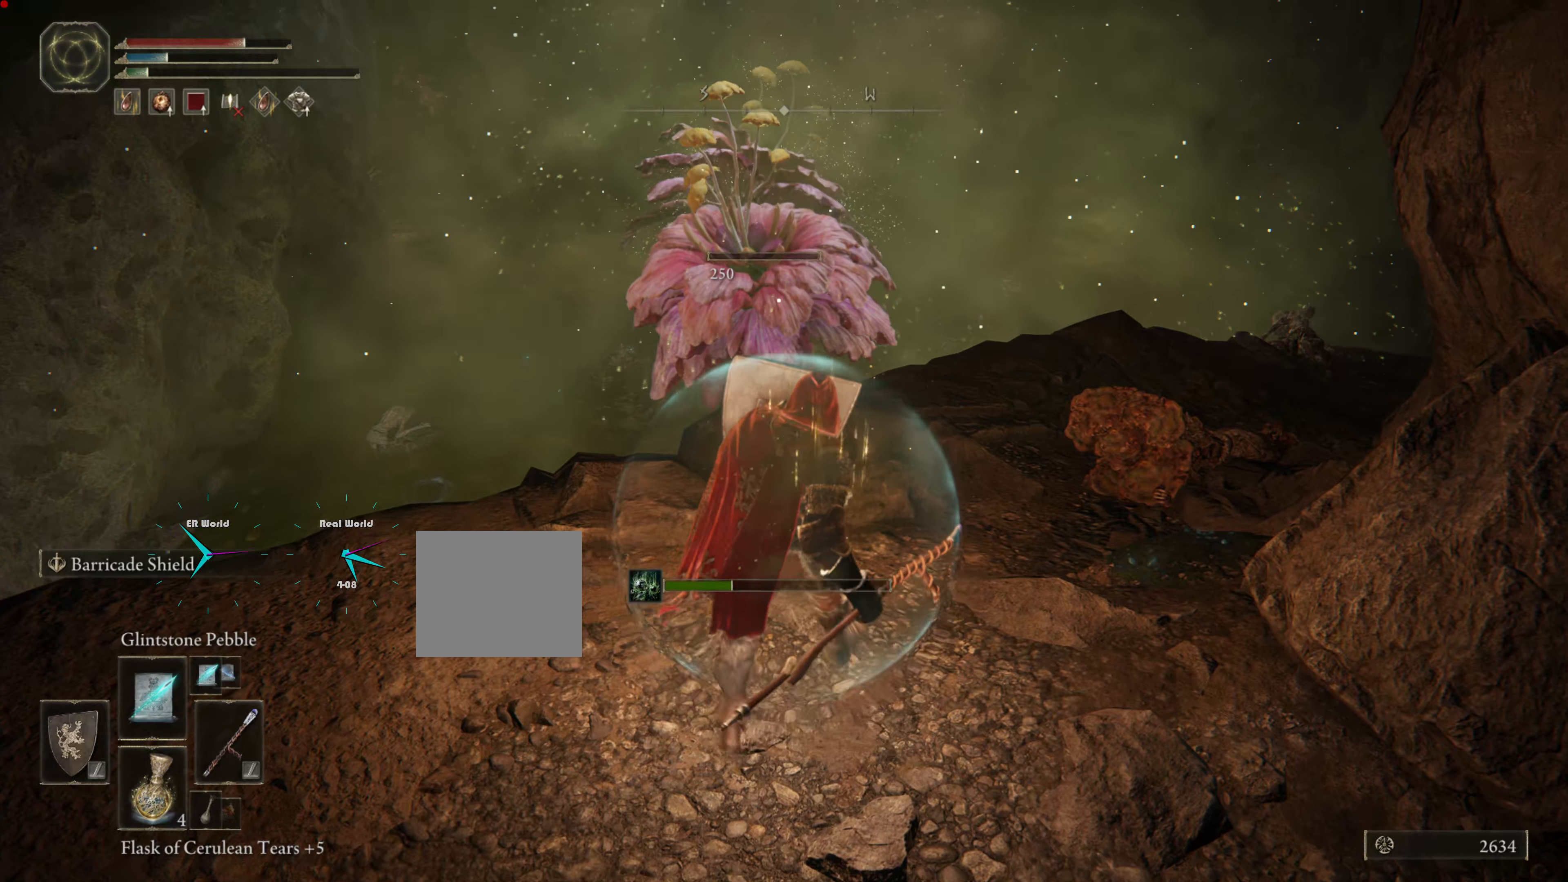
{"buttons": ["L1"], "left_stick": "up", "right_stick": "center", "events": [[300, "left_stick", "up"]]}
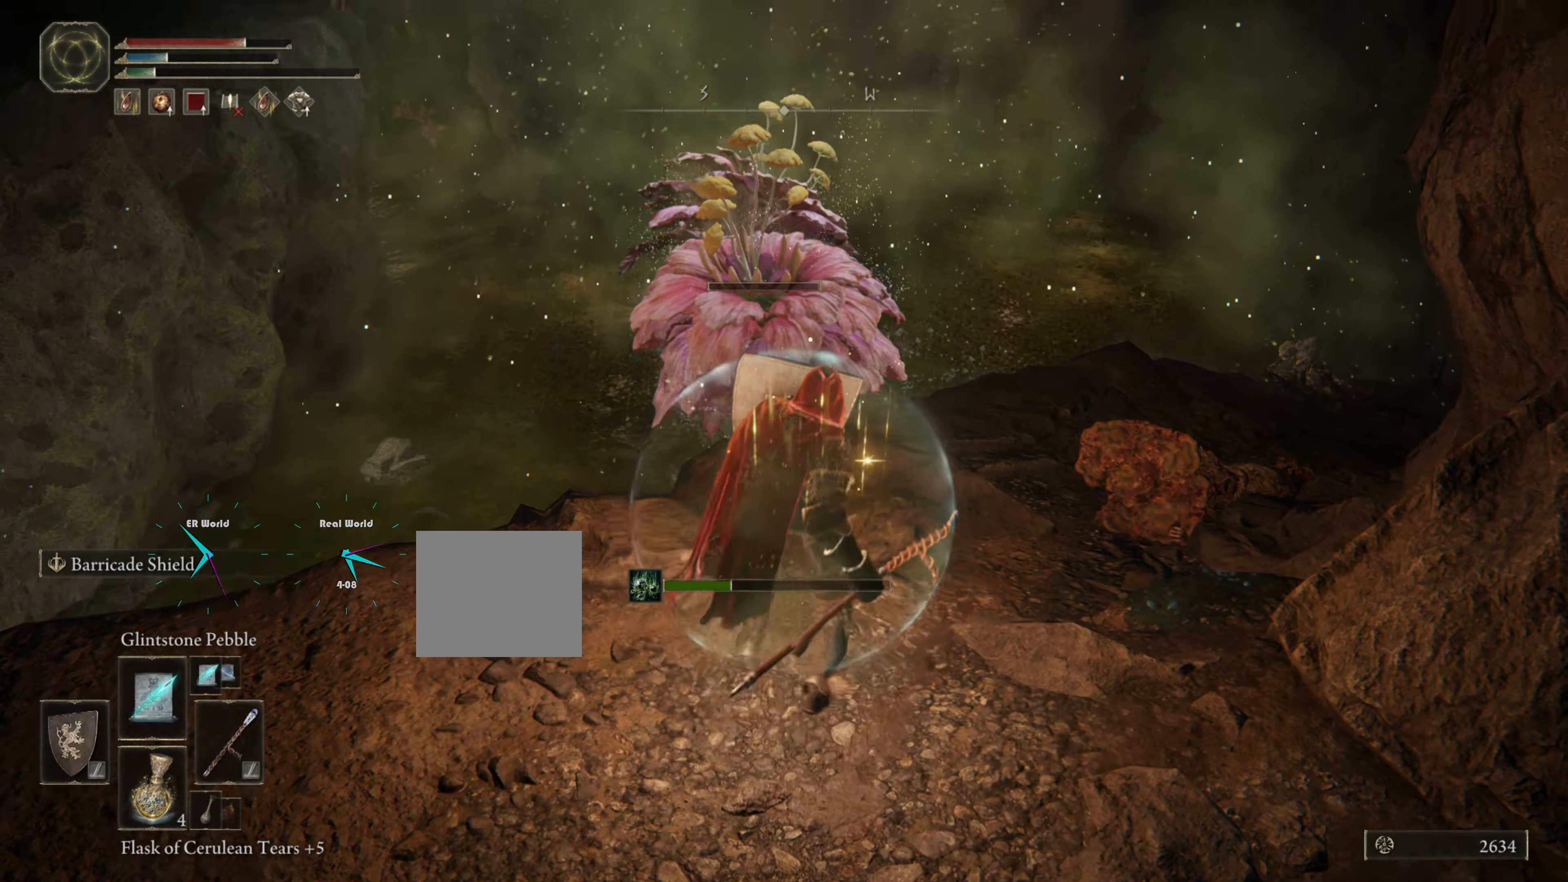
{"buttons": ["L1"], "left_stick": "center", "right_stick": "center", "events": [[100, "left_stick", "center"]]}
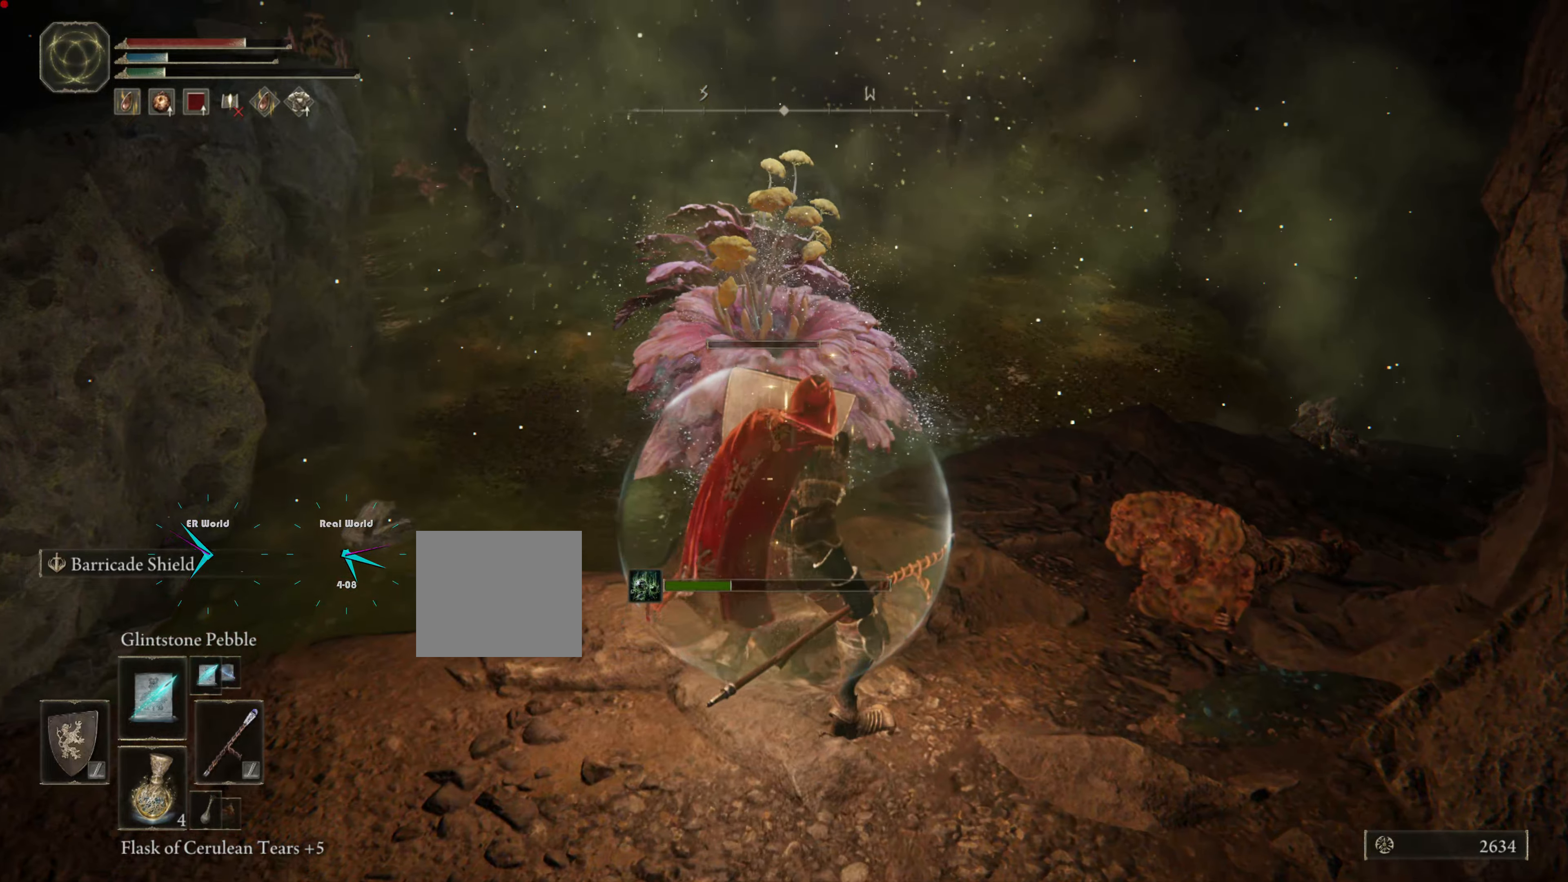
{"buttons": ["L1"], "left_stick": "center", "right_stick": "center", "events": []}
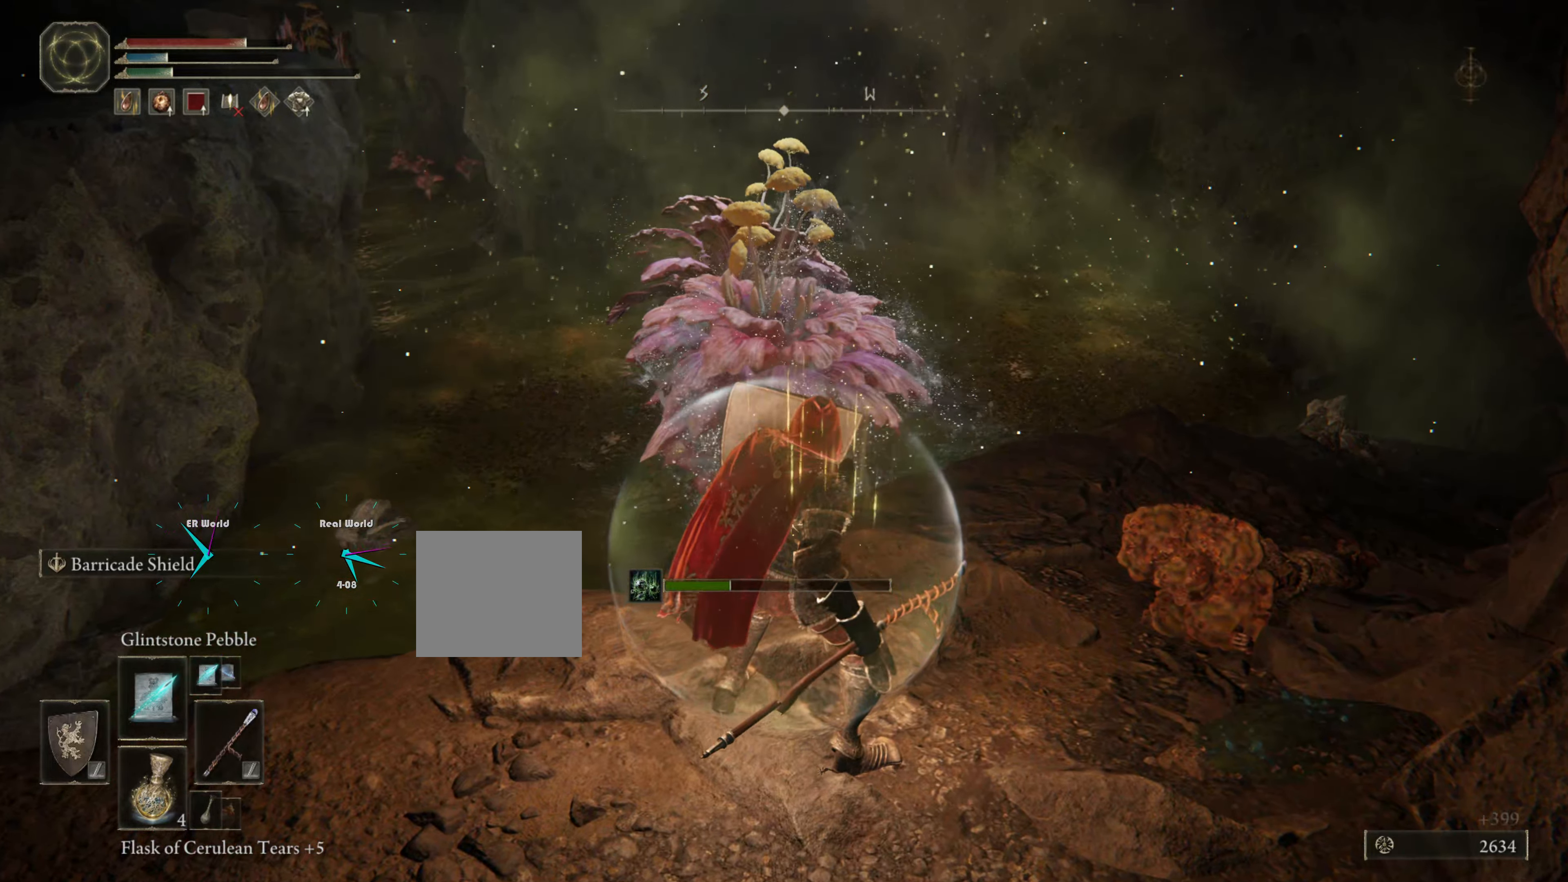
{"buttons": ["L1"], "left_stick": "center", "right_stick": "center", "events": []}
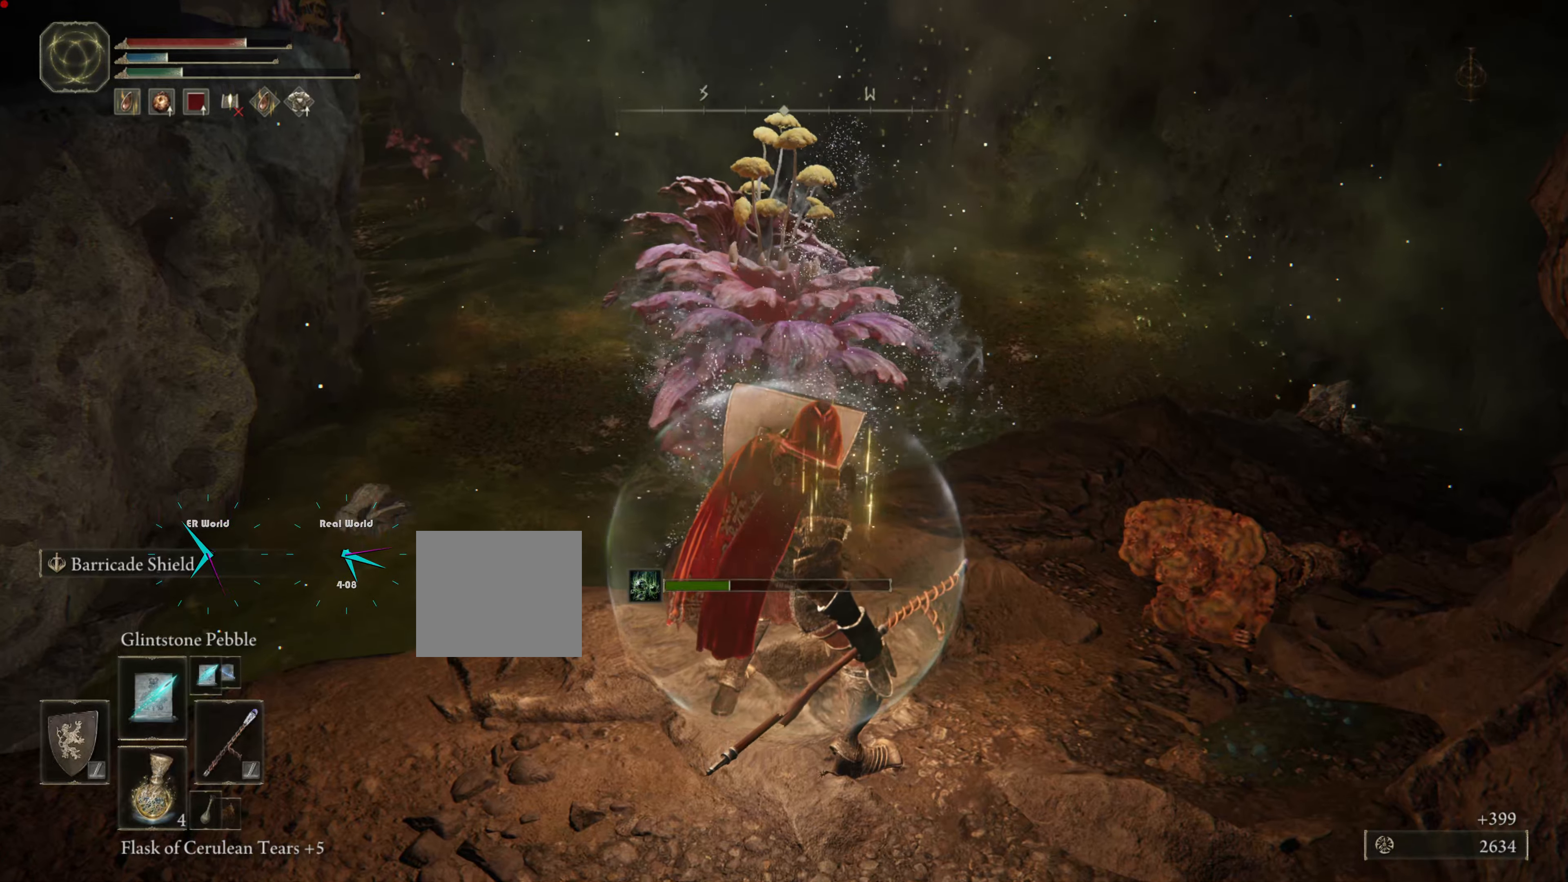
{"buttons": ["L1"], "left_stick": "center", "right_stick": "center", "events": [[116, "R3", "down"], [283, "R3", "up"]]}
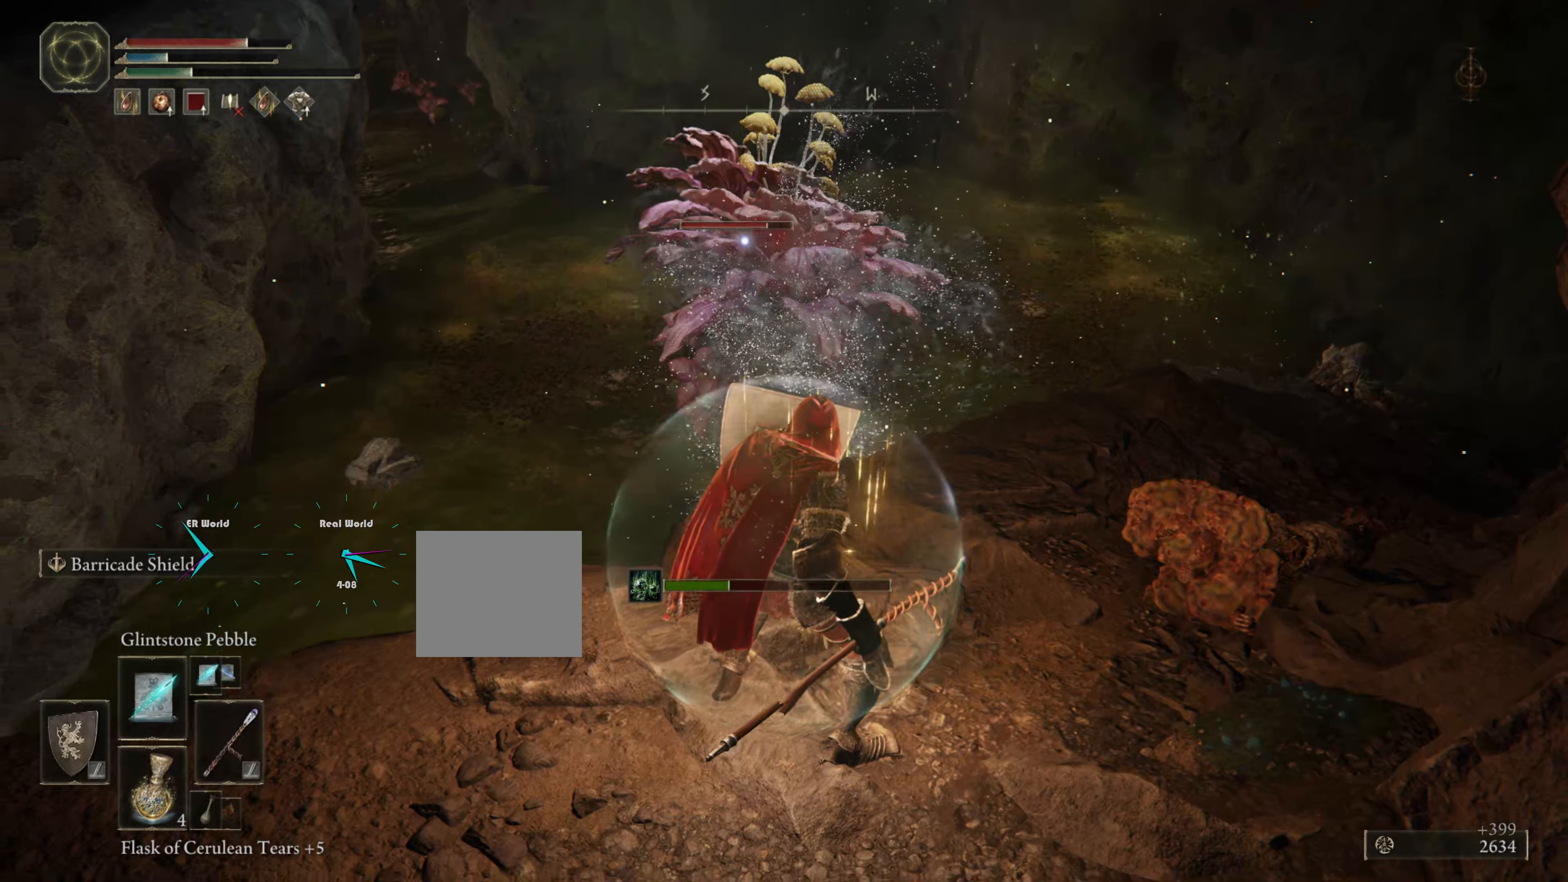
{"buttons": ["L1"], "left_stick": "center", "right_stick": "center", "events": []}
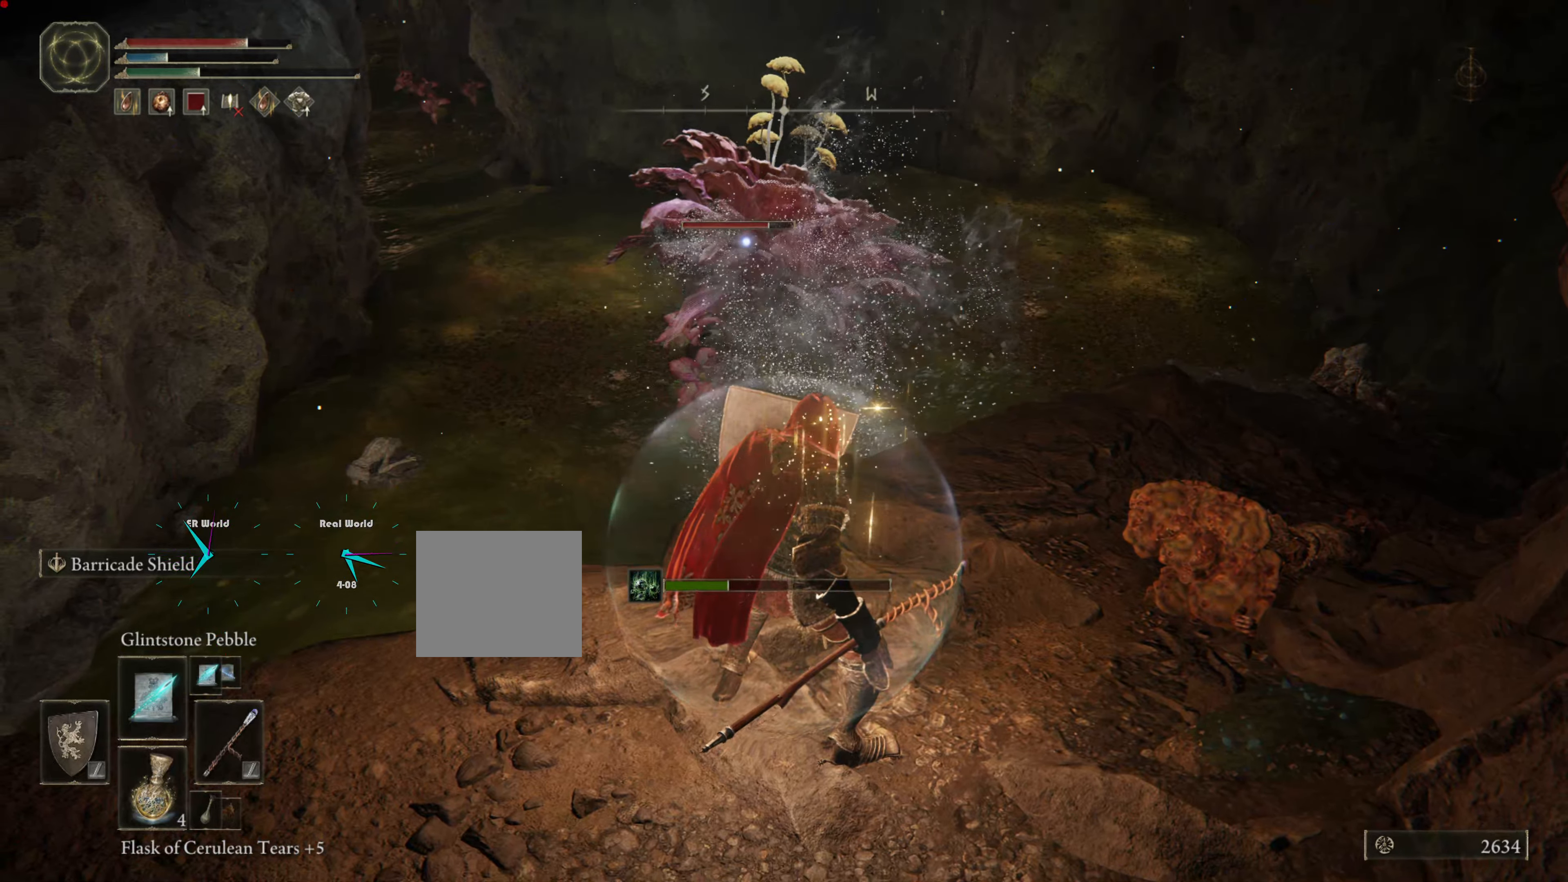
{"buttons": ["L1"], "left_stick": "center", "right_stick": "center", "events": [[150, "R1", "down"], [266, "R1", "up"], [350, "R1", "down"], [500, "R1", "up"]]}
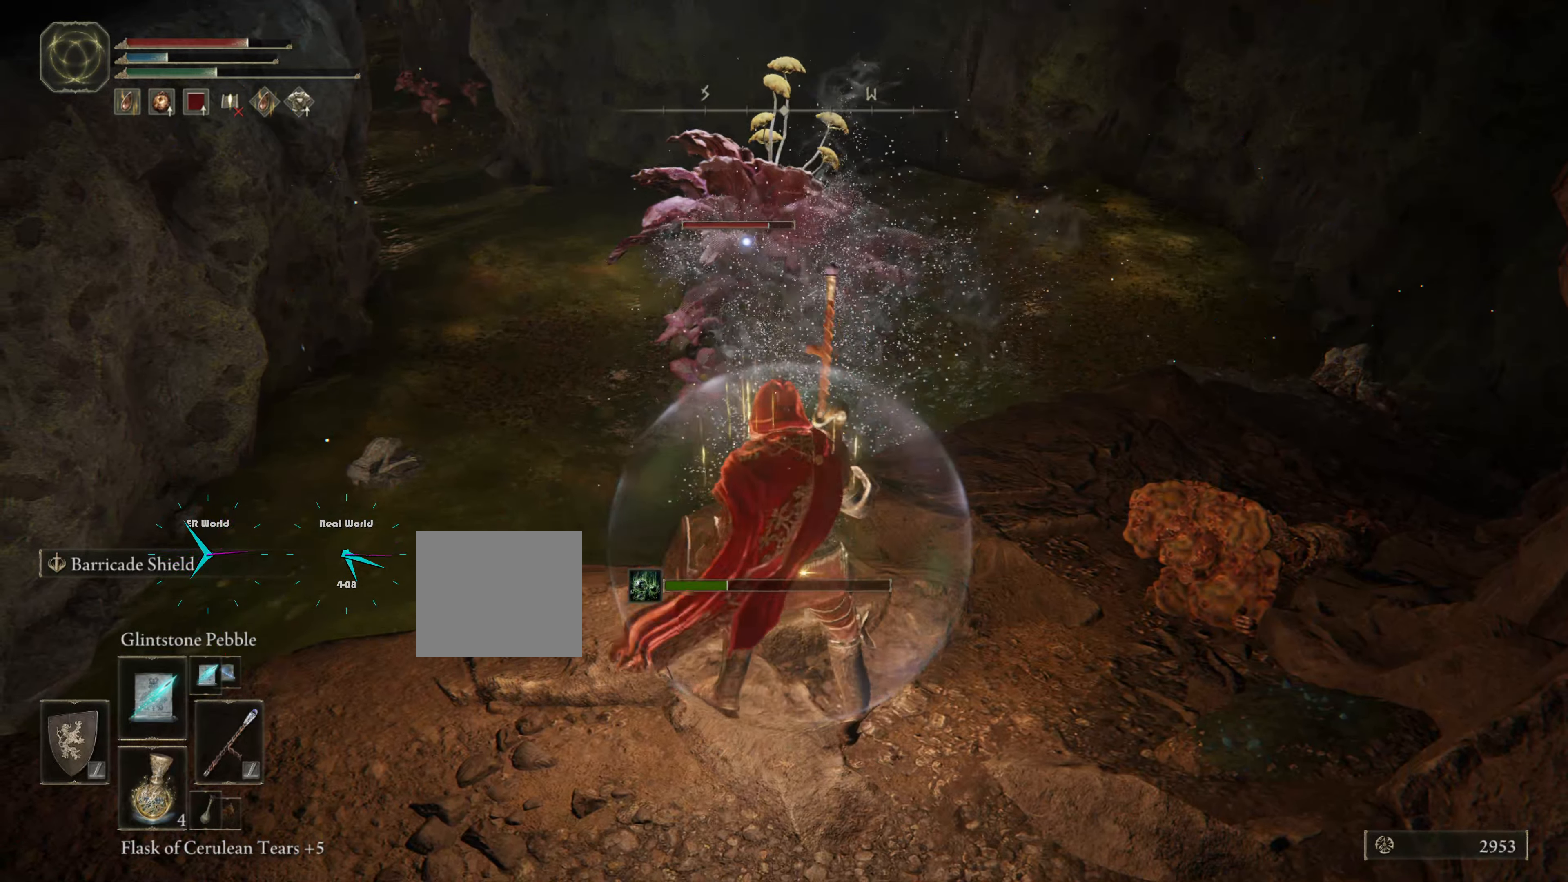
{"buttons": ["L1", "R1"], "left_stick": "center", "right_stick": "center", "events": [[83, "R1", "down"], [166, "R1", "up"], [250, "R1", "down"], [383, "R1", "up"], [450, "R1", "down"]]}
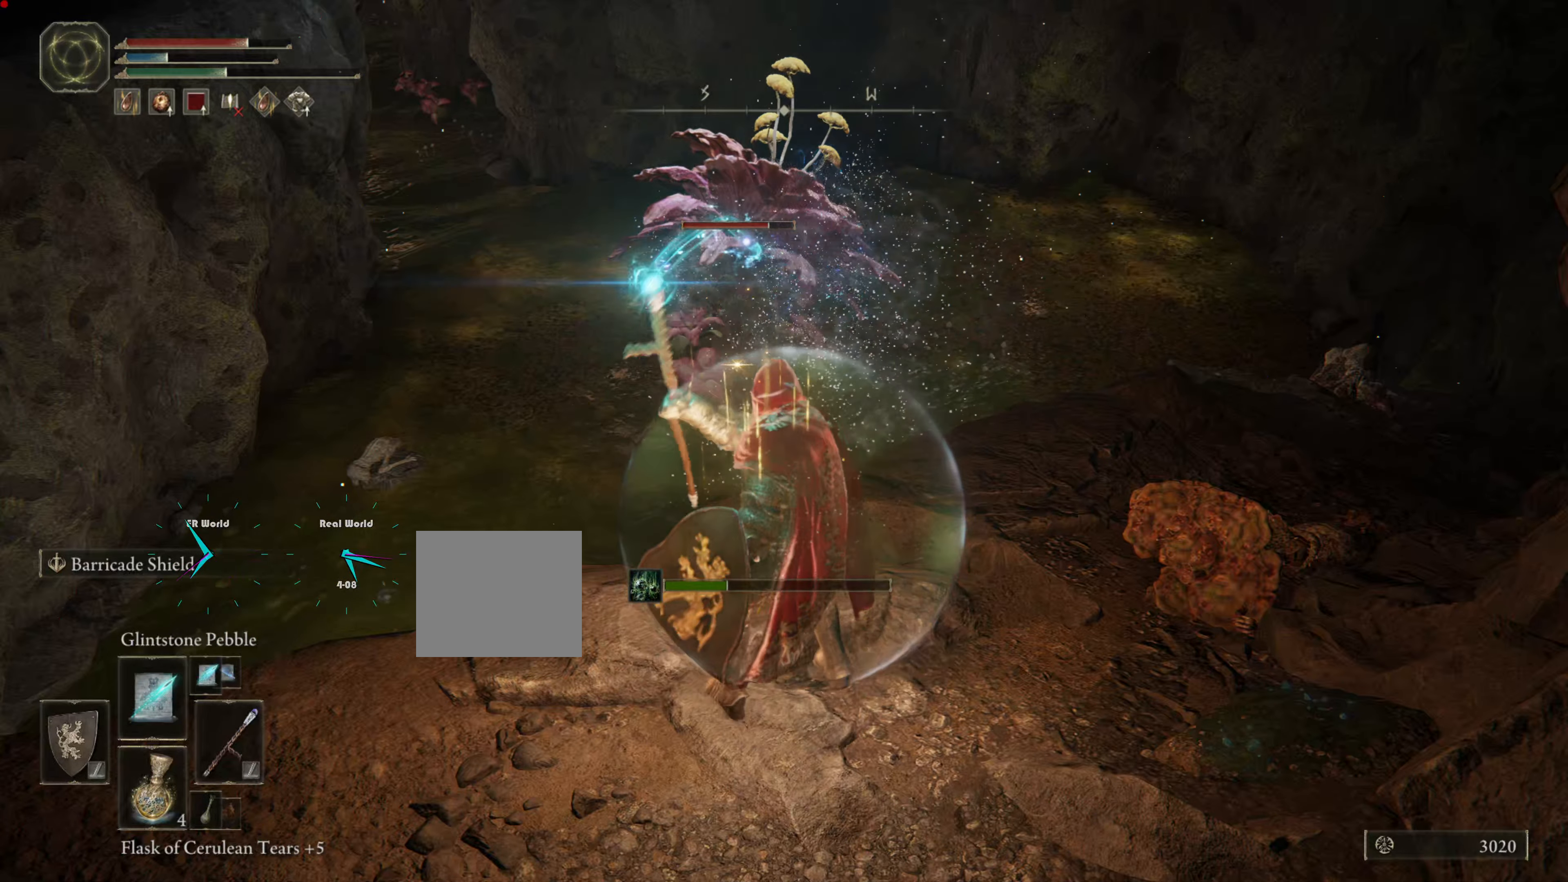
{"buttons": ["L1"], "left_stick": "center", "right_stick": "center", "events": [[66, "R1", "up"], [116, "left_stick", "up"], [216, "R1", "down"], [266, "R1", "up"], [333, "R1", "down"], [333, "left_stick", "center"], [400, "R1", "up"]]}
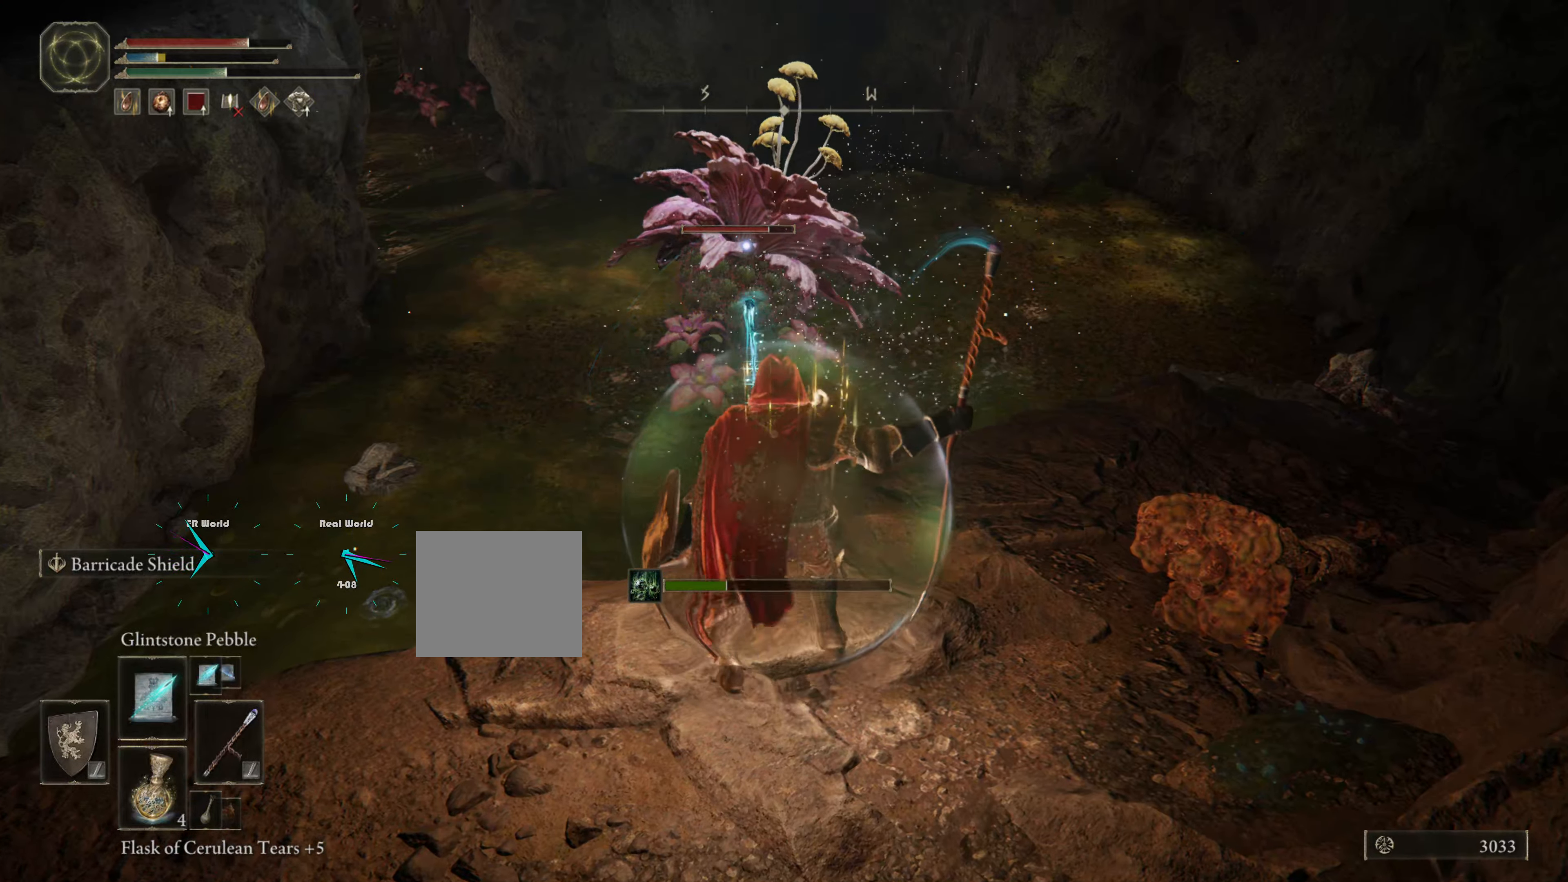
{"buttons": ["L1"], "left_stick": "center", "right_stick": "center", "events": [[33, "R1", "down"], [100, "R1", "up"], [183, "R1", "down"], [283, "R1", "up"], [366, "R1", "down"], [483, "R1", "up"]]}
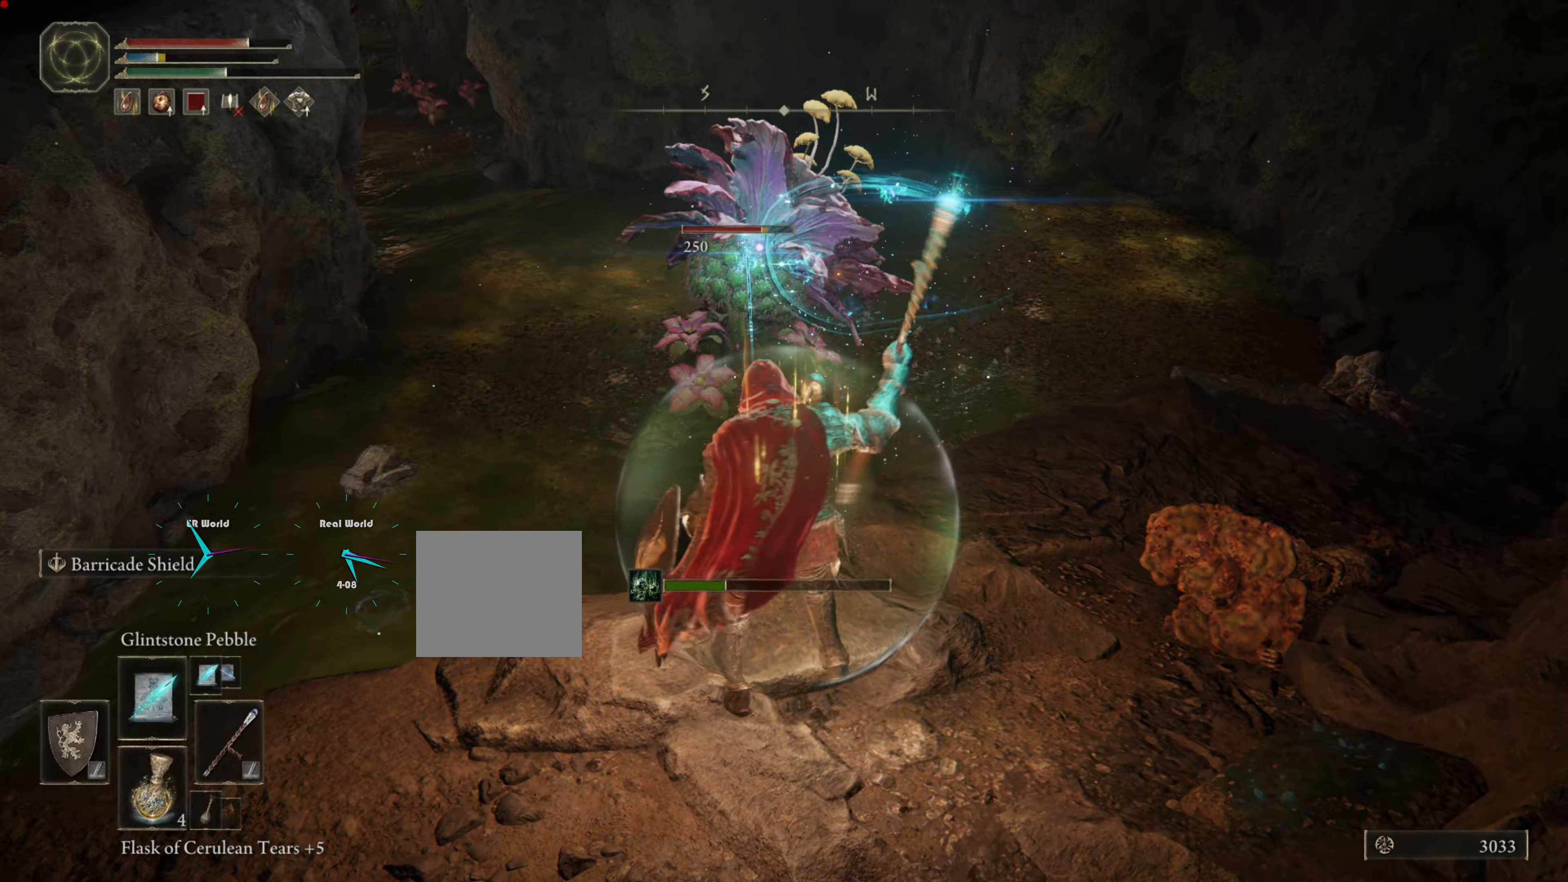
{"buttons": ["L1"], "left_stick": "center", "right_stick": "center", "events": [[33, "R1", "down"], [150, "R1", "up"], [216, "R1", "down"], [300, "R1", "up"], [383, "R1", "down"], [500, "R1", "up"]]}
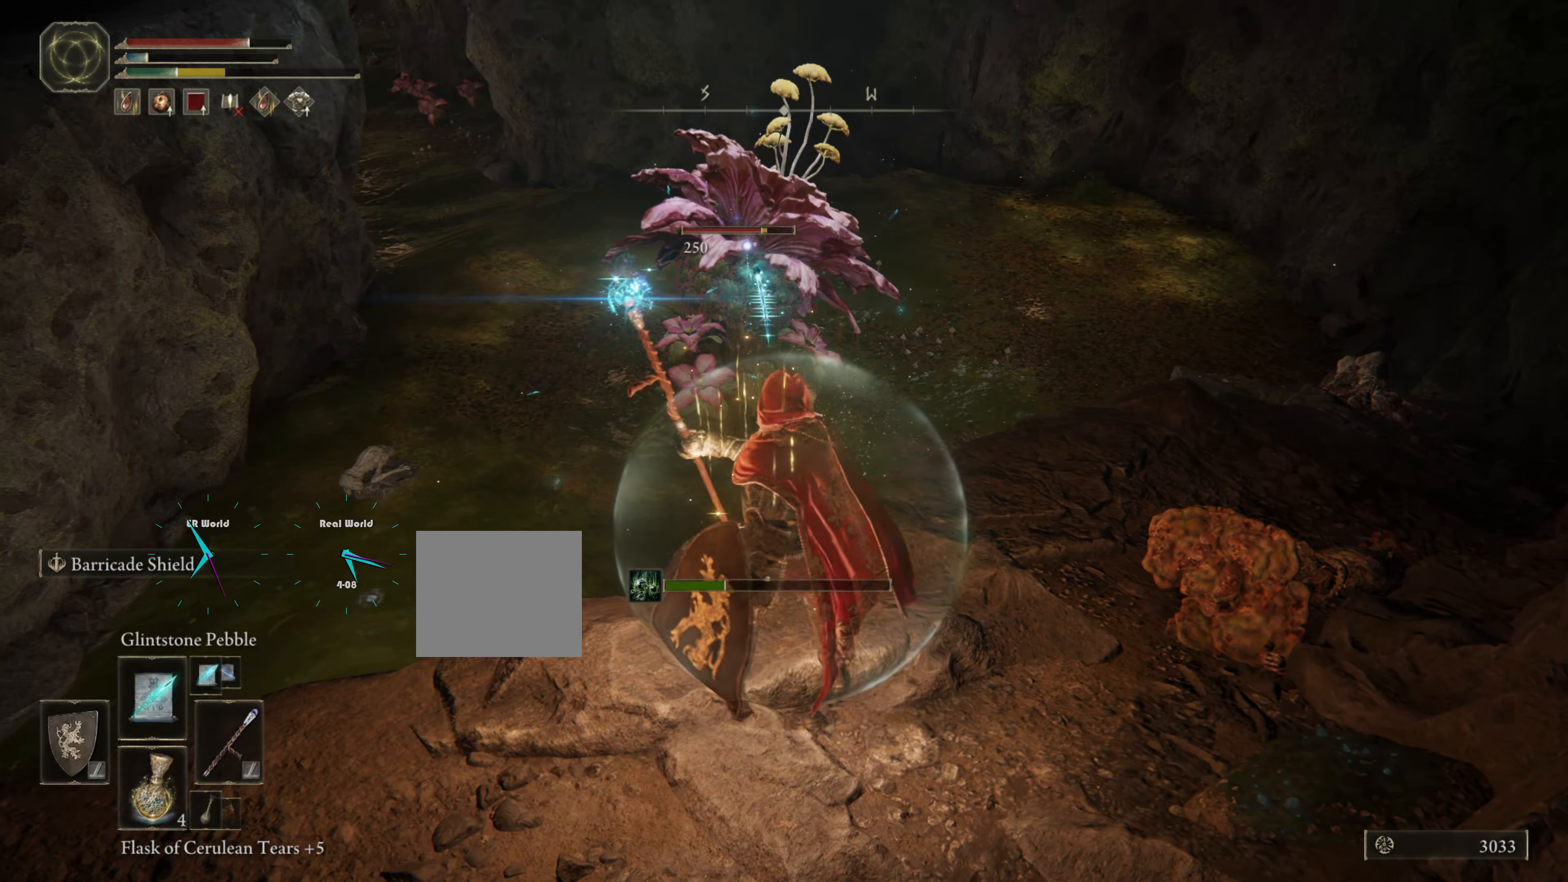
{"buttons": ["L1", "R1"], "left_stick": "center", "right_stick": "center", "events": [[83, "R1", "down"], [183, "R1", "up"], [267, "R1", "down"], [350, "R1", "up"], [433, "R1", "down"]]}
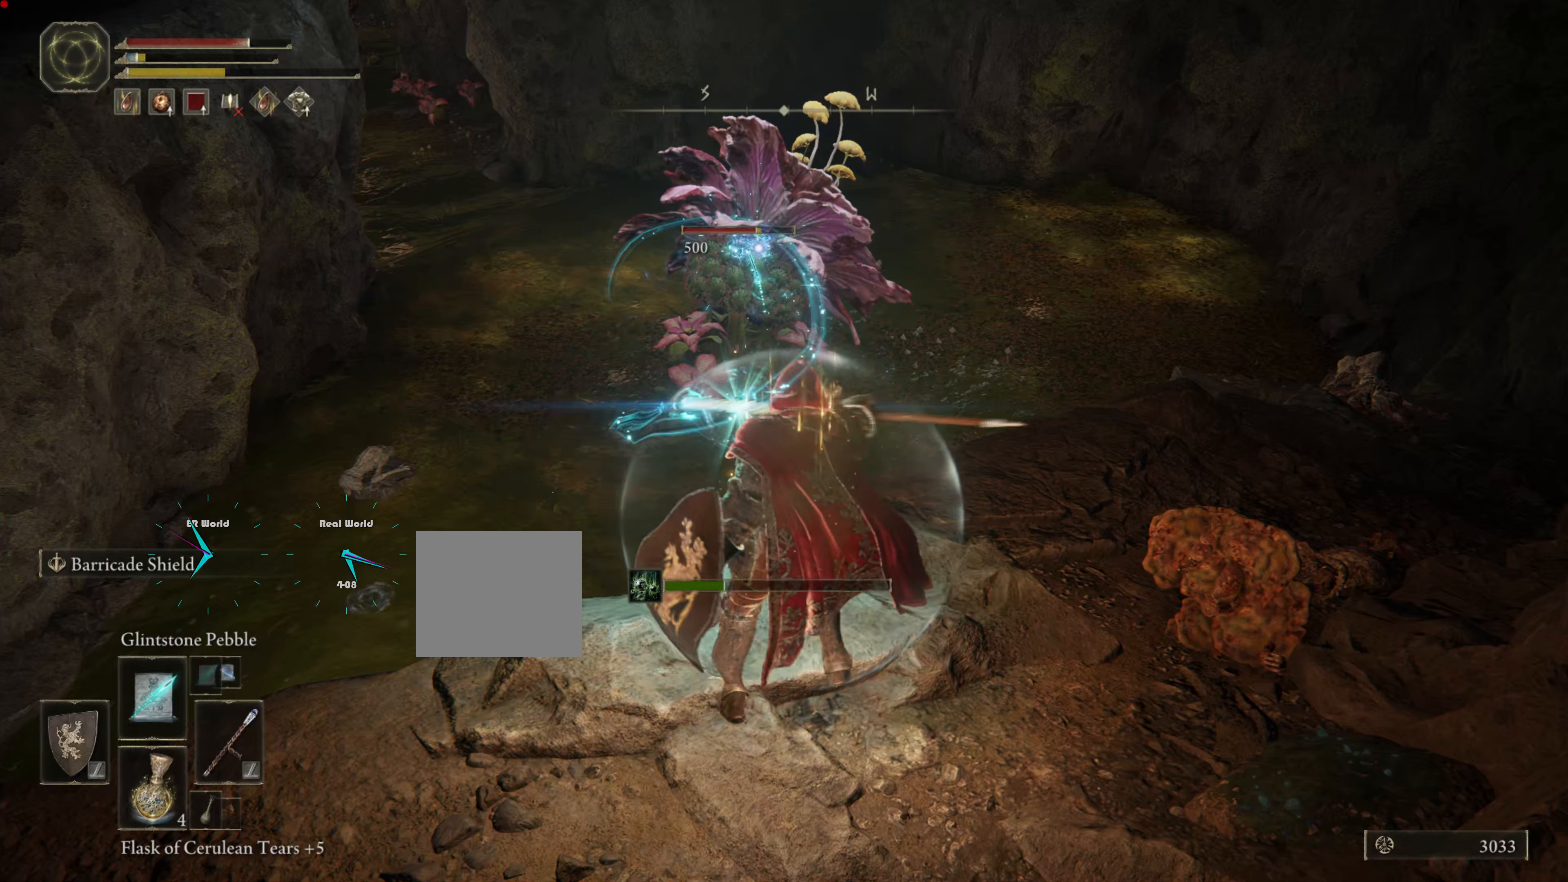
{"buttons": ["L1", "R1"], "left_stick": "center", "right_stick": "center", "events": [[33, "R1", "up"], [100, "R1", "down"], [233, "R1", "up"], [283, "R1", "down"], [400, "R1", "up"], [483, "R1", "down"]]}
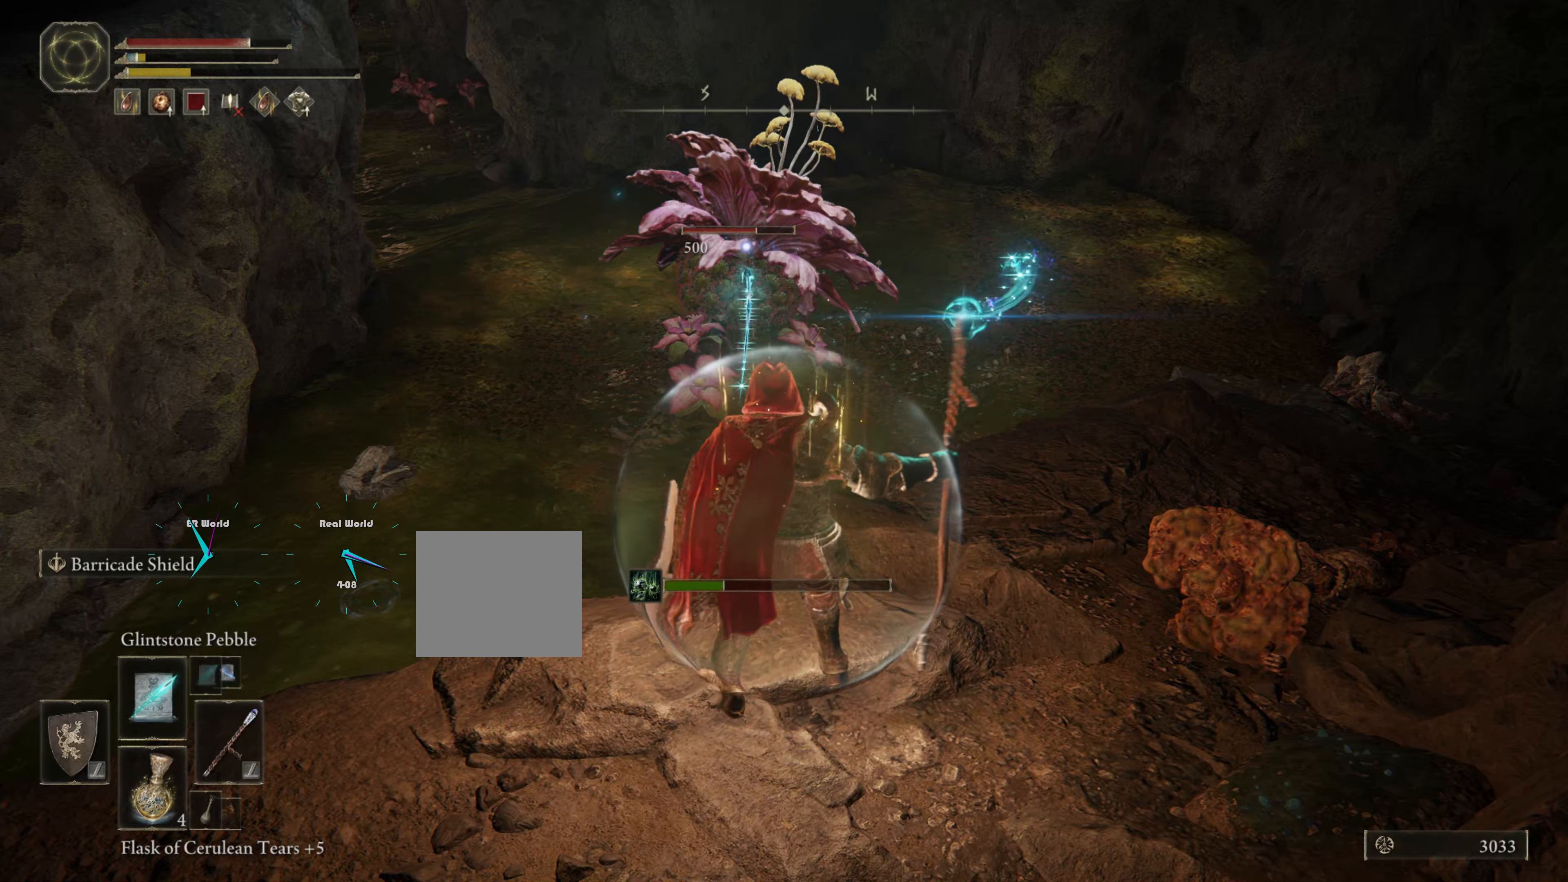
{"buttons": ["L1"], "left_stick": "center", "right_stick": "center", "events": [[83, "R1", "up"], [167, "R1", "down"], [250, "R1", "up"], [367, "R1", "down"], [450, "R1", "up"]]}
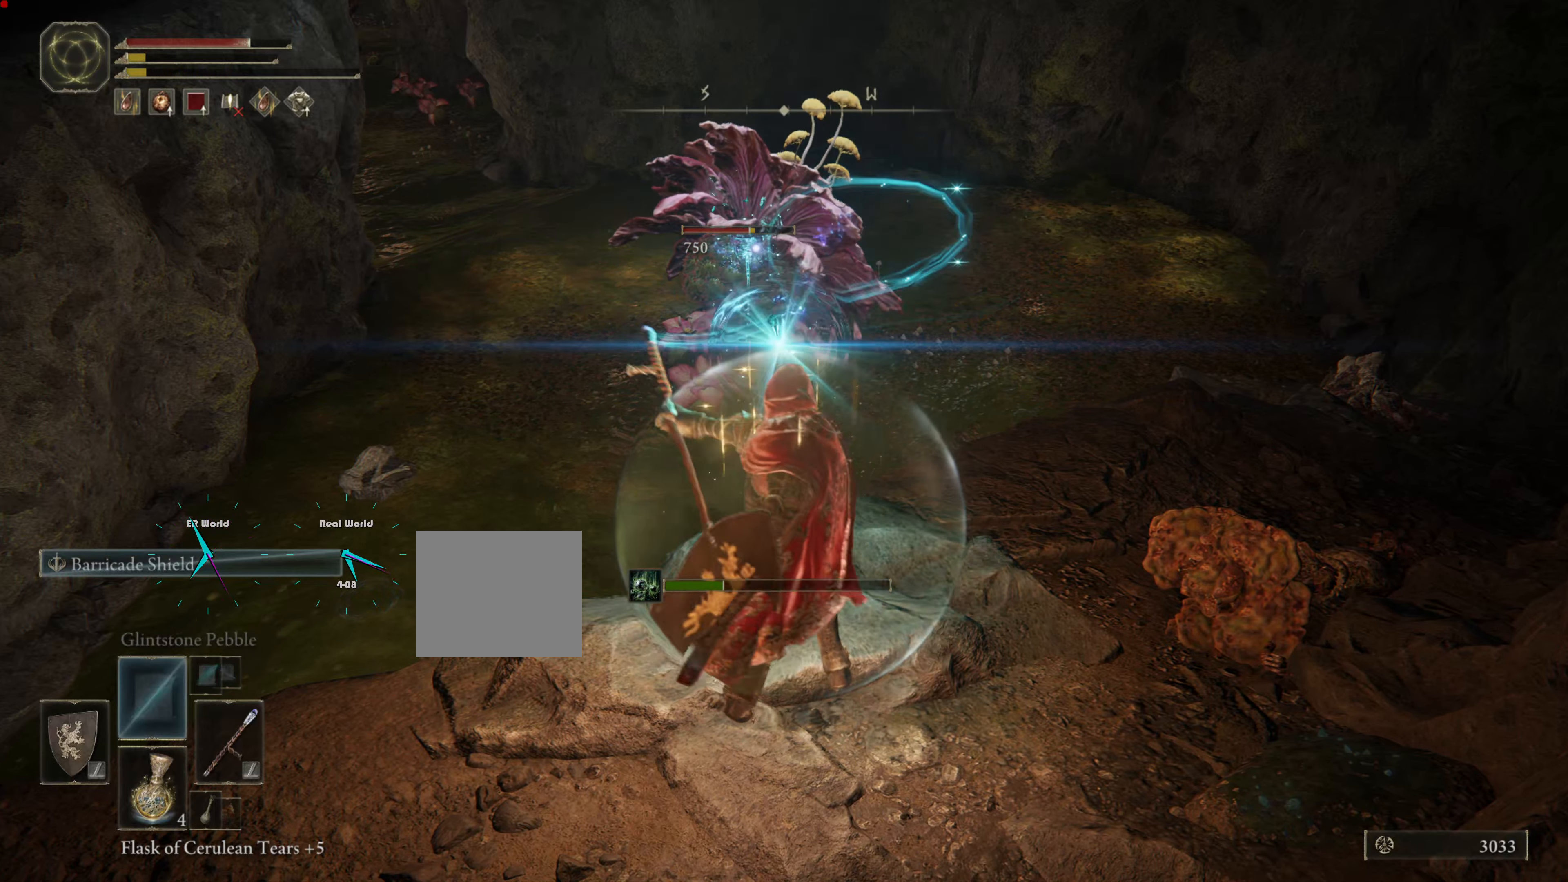
{"buttons": ["L1", "R1"], "left_stick": "center", "right_stick": "center", "events": [[33, "R1", "down"], [117, "R1", "up"], [200, "R1", "down"], [300, "R1", "up"], [383, "R1", "down"]]}
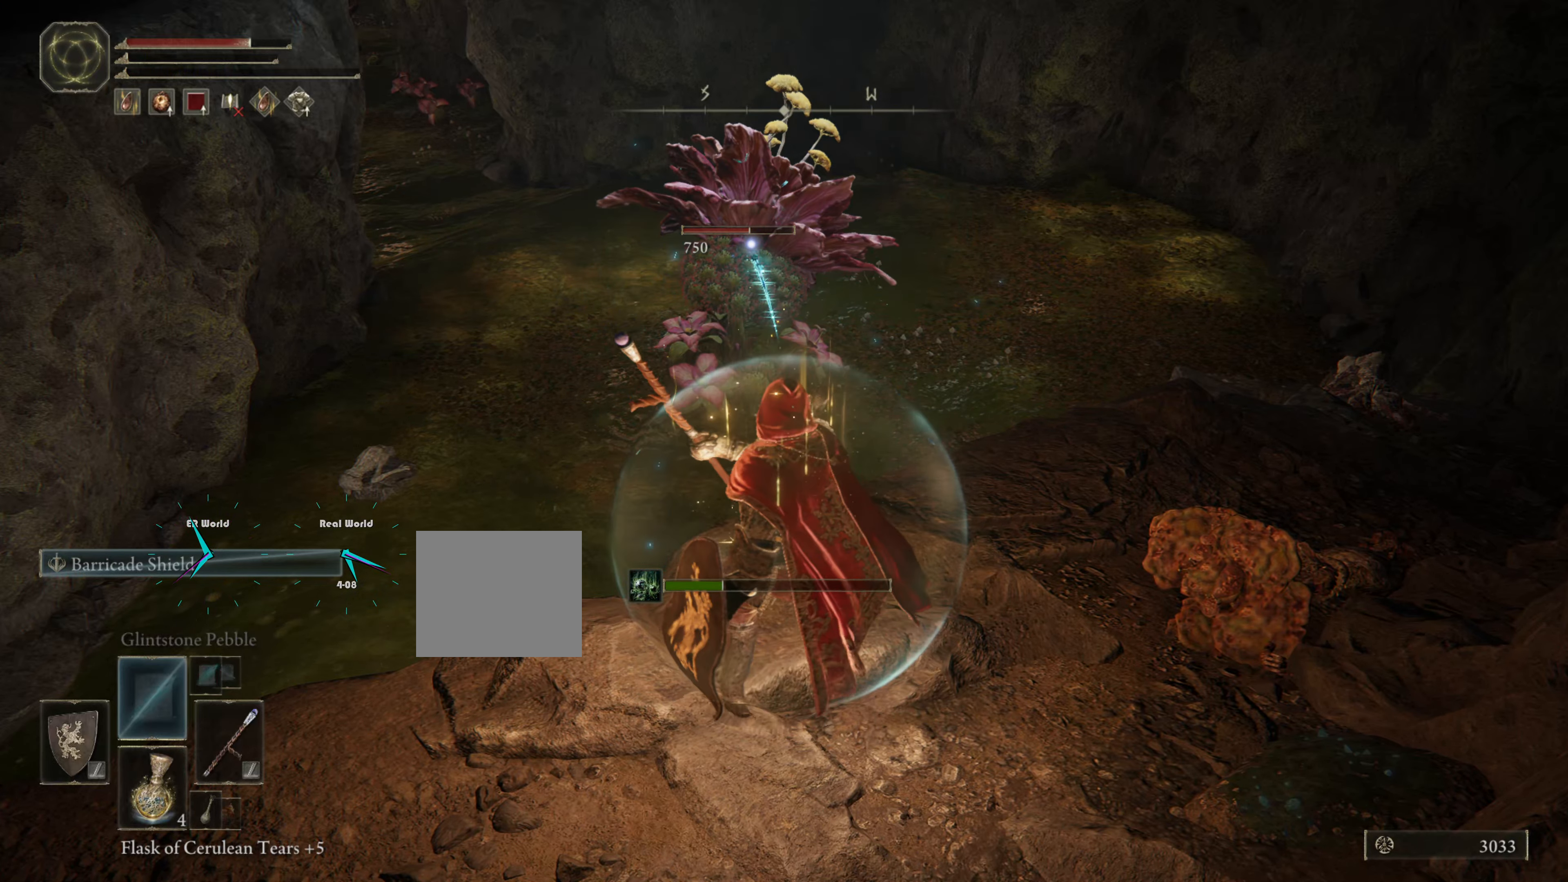
{"buttons": ["L1", "R1"], "left_stick": "center", "right_stick": "center", "events": [[17, "R1", "up"], [100, "R1", "down"], [200, "R1", "up"], [283, "R1", "down"], [417, "R1", "up"], [483, "R1", "down"]]}
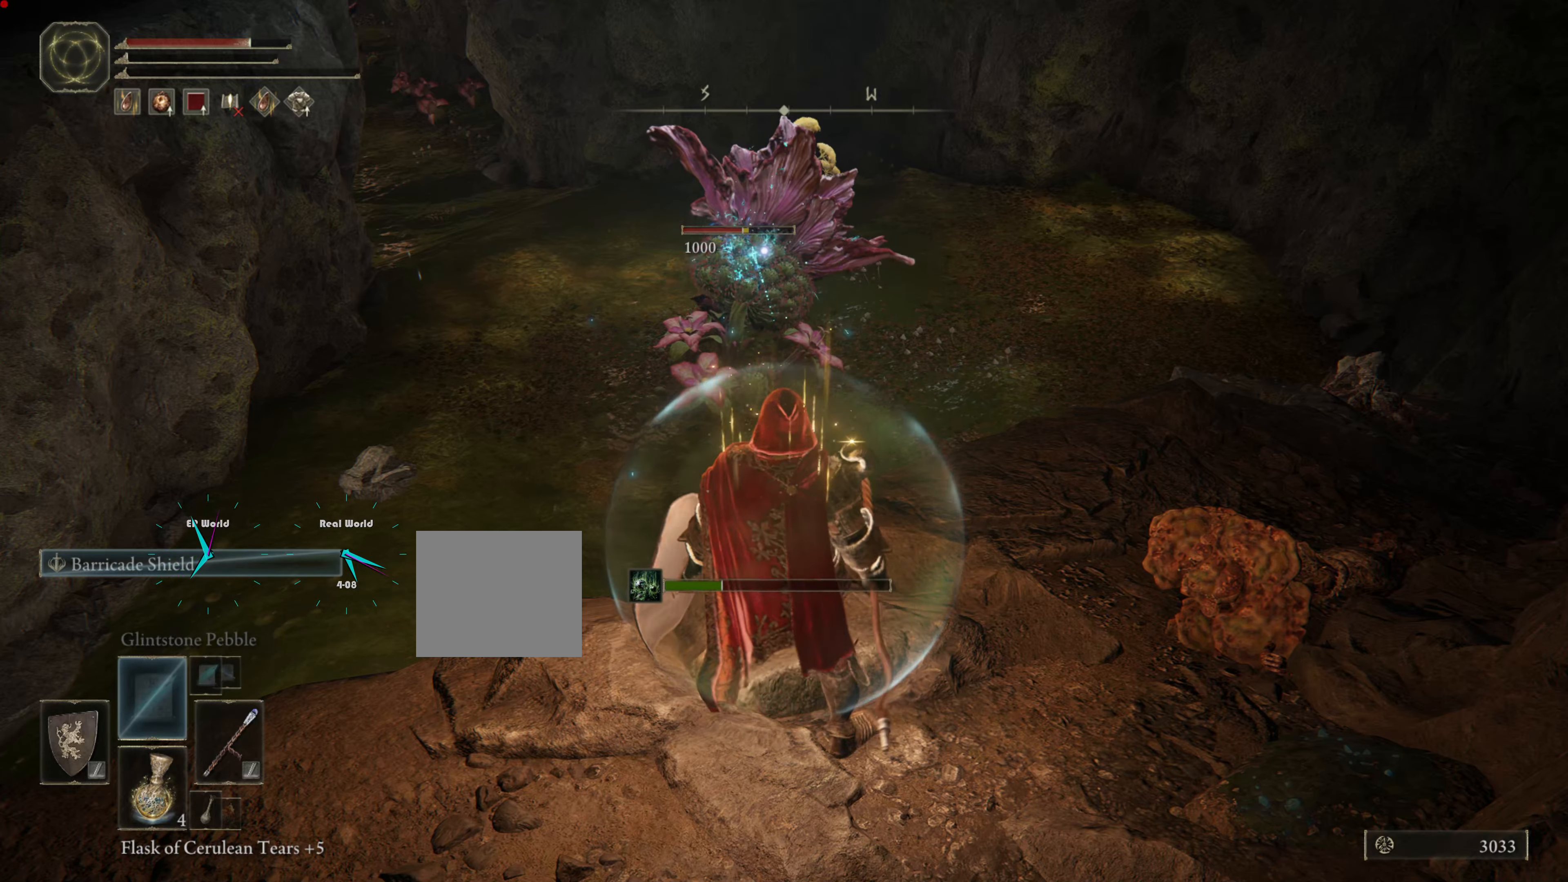
{"buttons": ["L1"], "left_stick": "center", "right_stick": "center", "events": [[83, "R1", "up"], [167, "R1", "down"], [283, "R1", "up"], [383, "R1", "down"], [500, "R1", "up"]]}
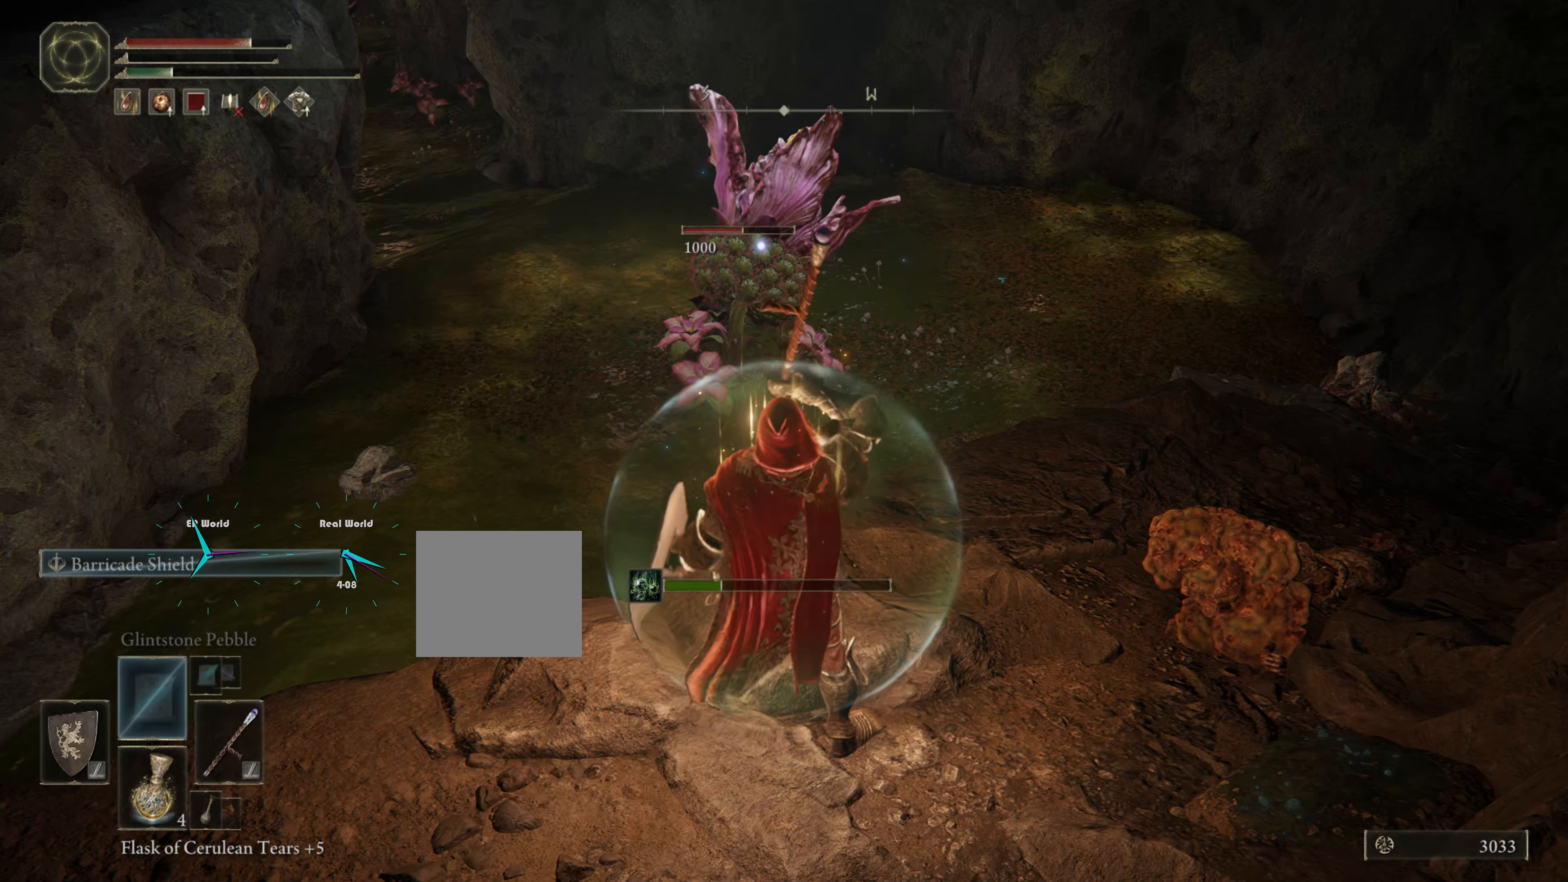
{"buttons": ["L1"], "left_stick": "center", "right_stick": "center", "events": [[67, "R1", "down"], [217, "R1", "up"]]}